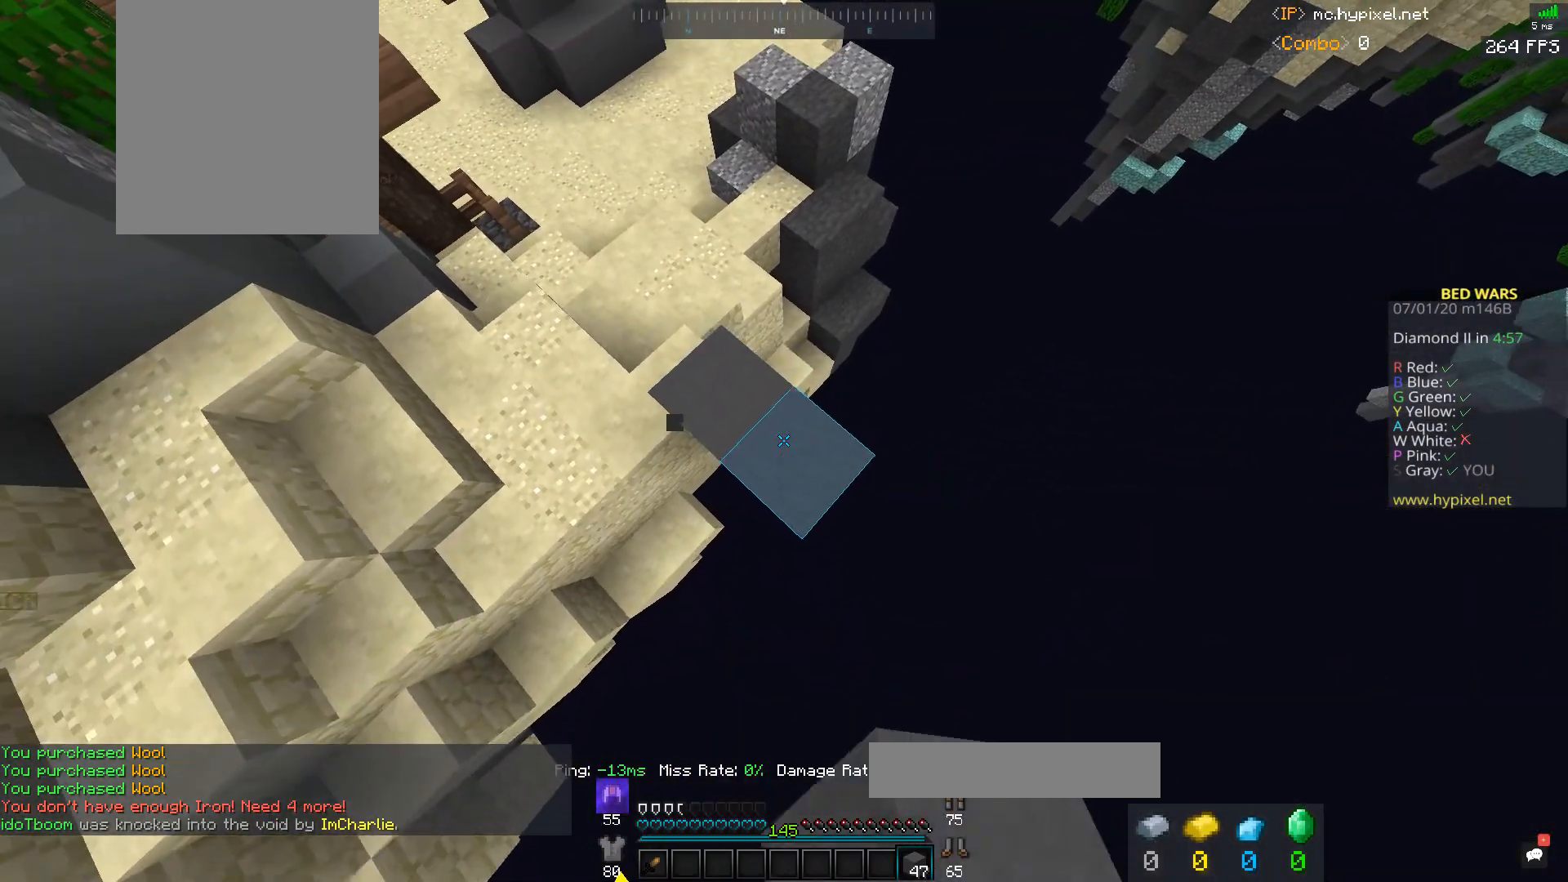
Gameplay with keyboard and mouse; each line is a JSON object with the keys and mouse buttons held at the frame after it. "events" lists presses ("down") and releases ("up") of "a", "d", "s", "space", "w", "mouse_left" and "mouse_right" between this image and that frame as [ms after this image, input, new state], when the widget could be followed in between. "mouse_left", "mouse_right" = the "left", "right" buttons of the "mouse" list. No other keys are recorded. Fast repeated clicks can show as one long hold. Mouse movement is not recorded.
{"keys": ["d", "s", "space"], "mouse": ["right"], "events": [[233, "mouse_right", "up"], [400, "mouse_right", "down"], [400, "space", "down"]]}
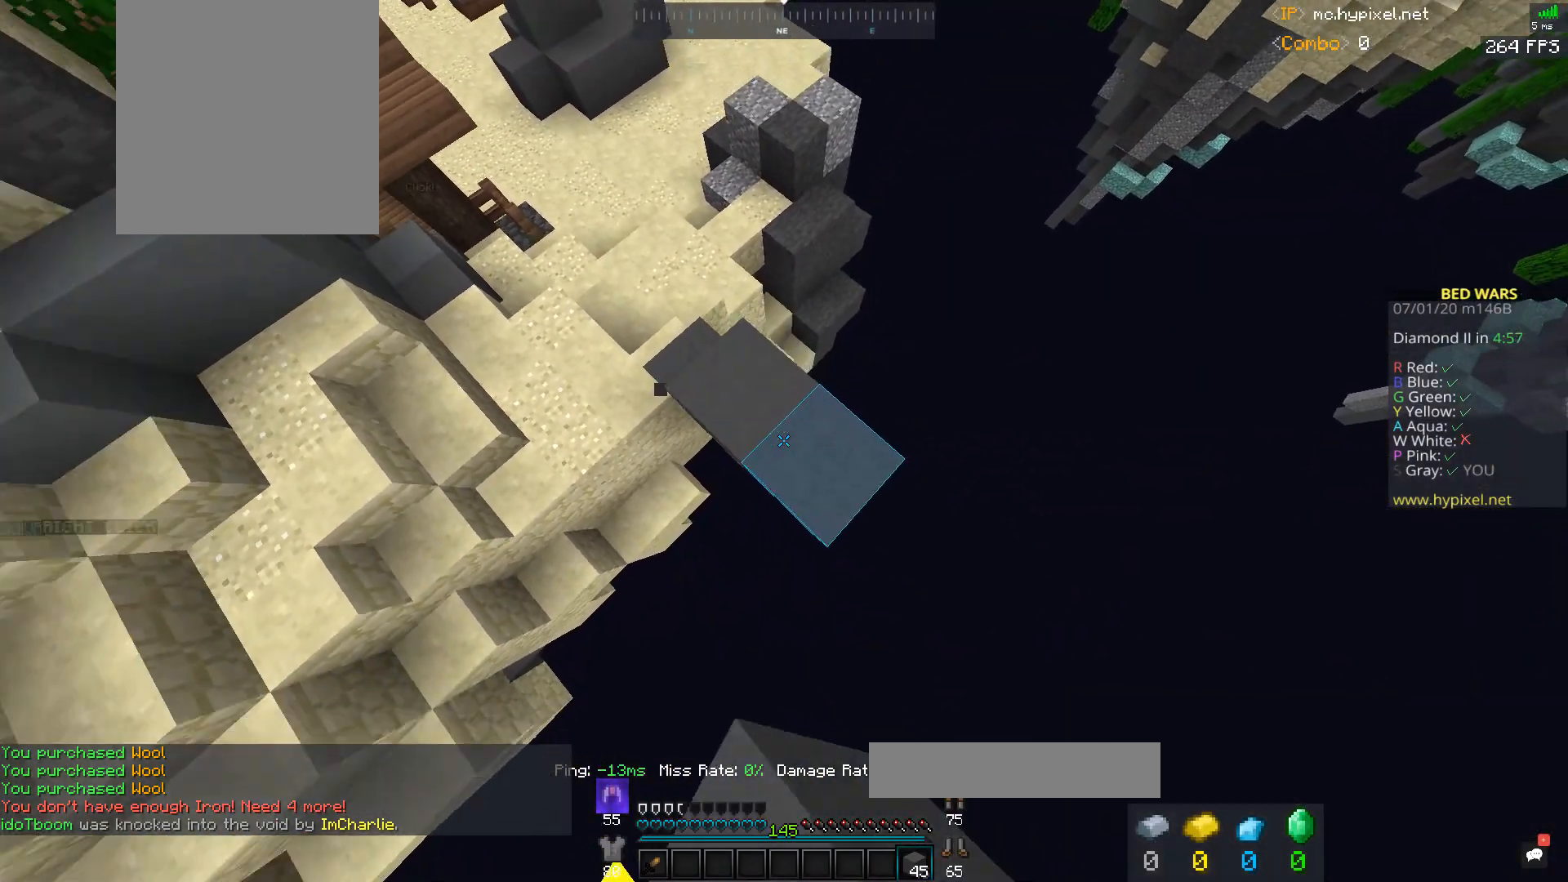
{"keys": ["d", "s", "space"], "mouse": ["right"], "events": [[67, "space", "up"], [267, "mouse_right", "up"], [500, "mouse_right", "down"], [500, "space", "down"]]}
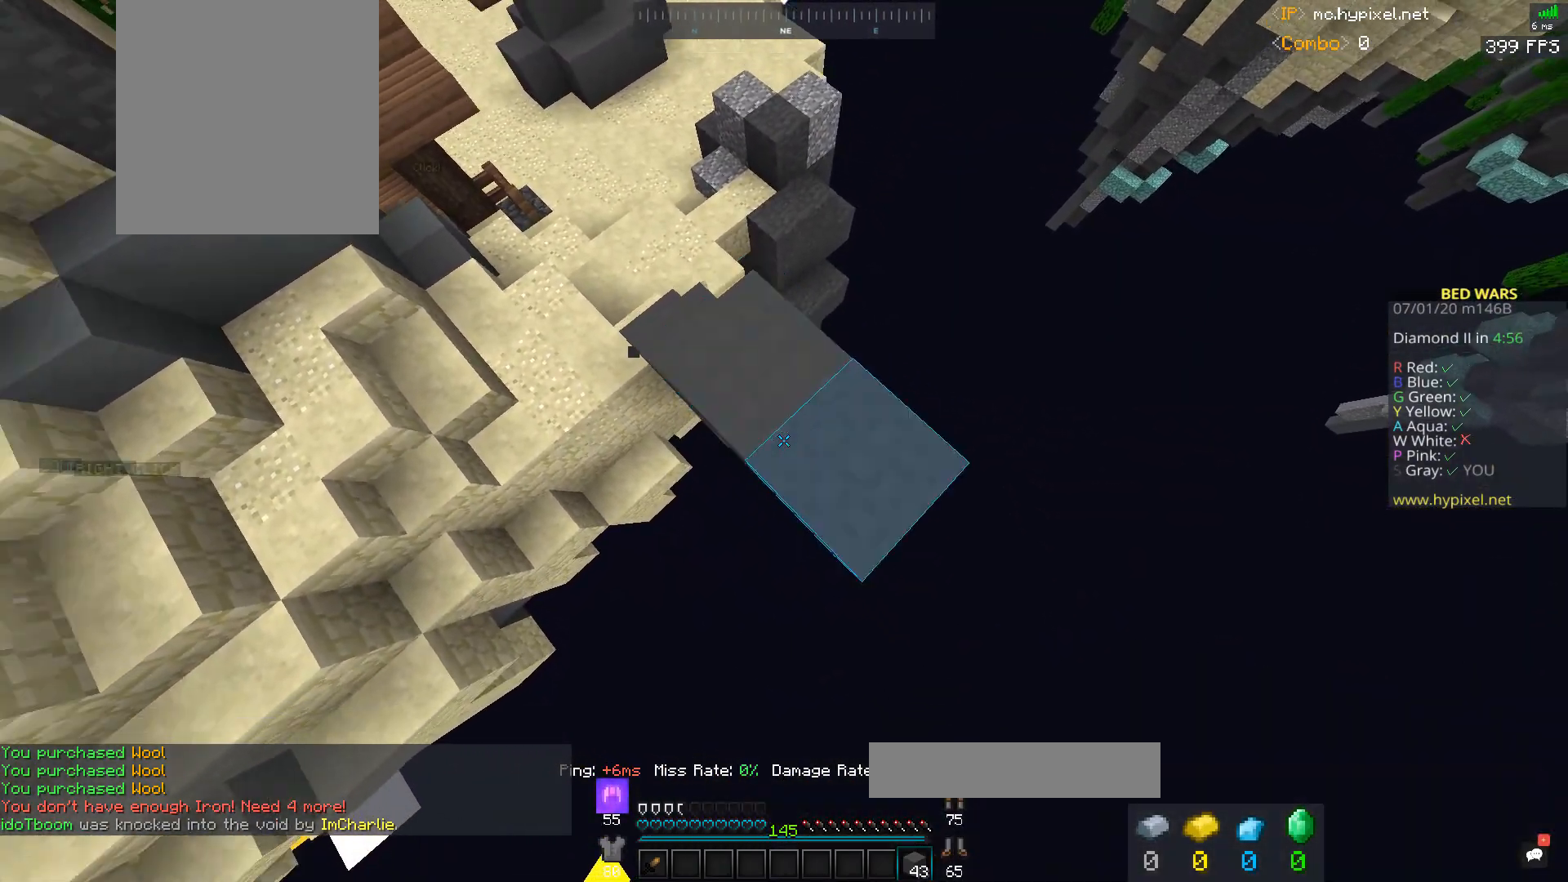
{"keys": ["d", "s", "space"], "mouse": ["right"], "events": [[167, "space", "up"], [367, "mouse_right", "up"], [500, "mouse_right", "down"], [500, "space", "down"]]}
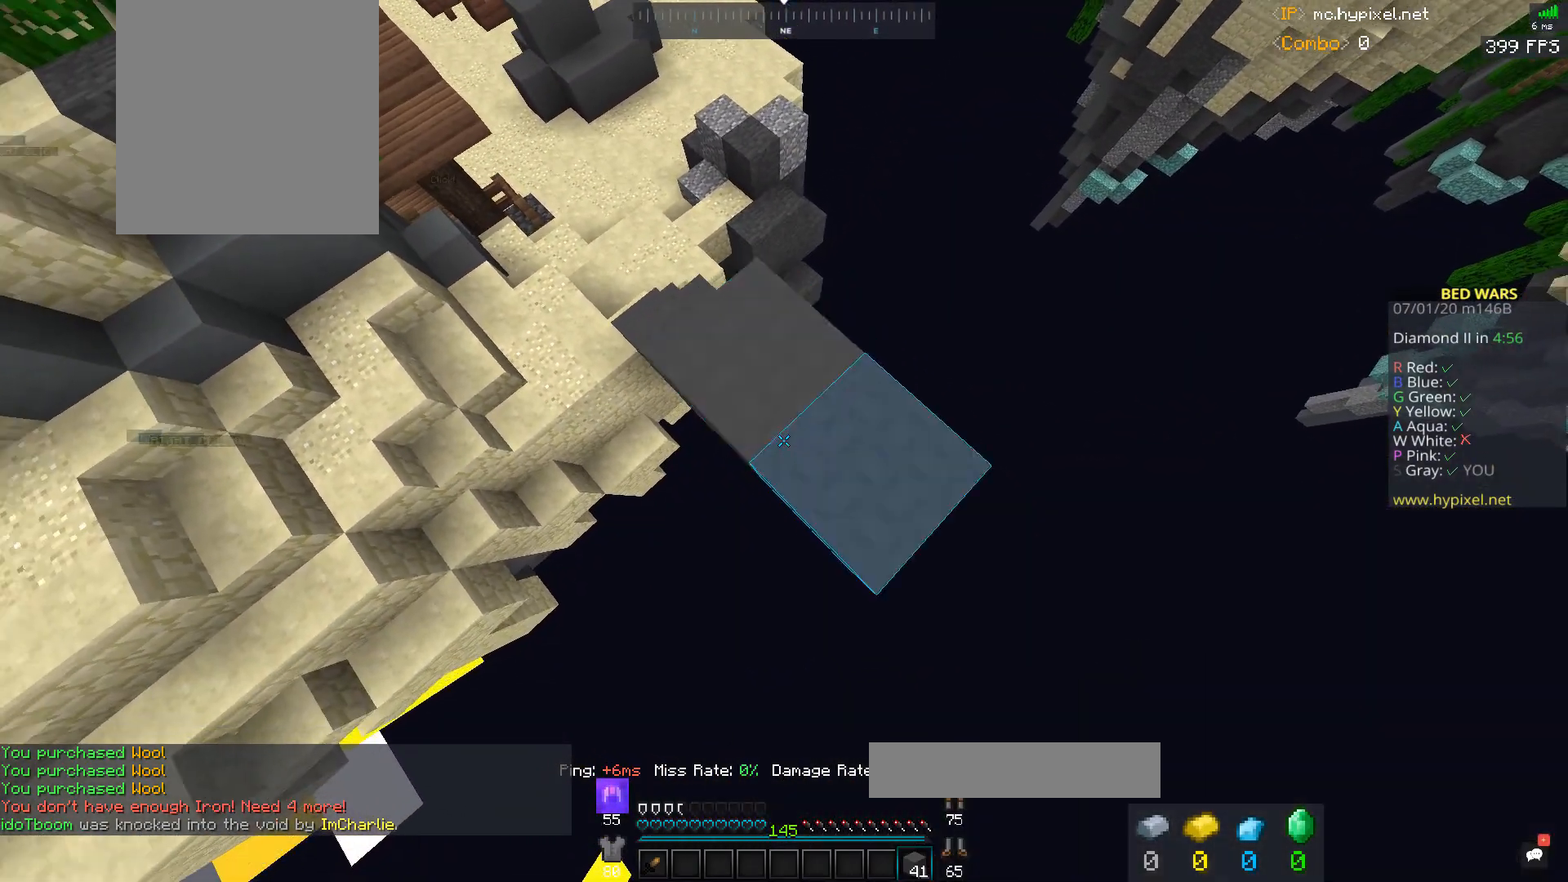
{"keys": ["d", "s"], "mouse": [], "events": [[200, "space", "up"], [433, "mouse_right", "up"]]}
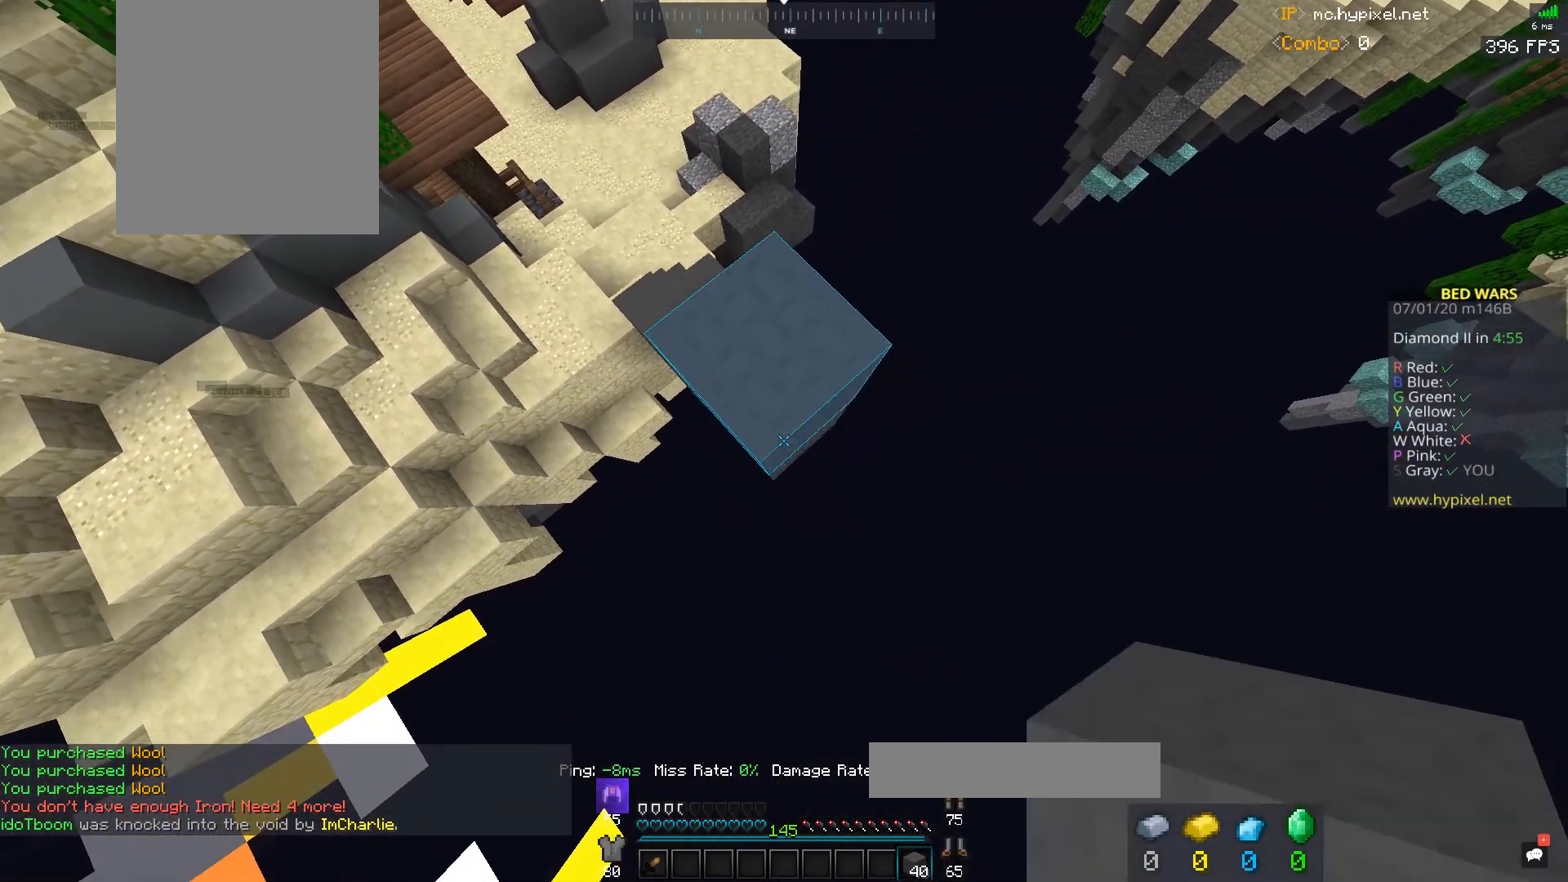
{"keys": ["d", "s"], "mouse": ["right"], "events": [[33, "mouse_right", "down"], [67, "space", "down"], [267, "space", "up"]]}
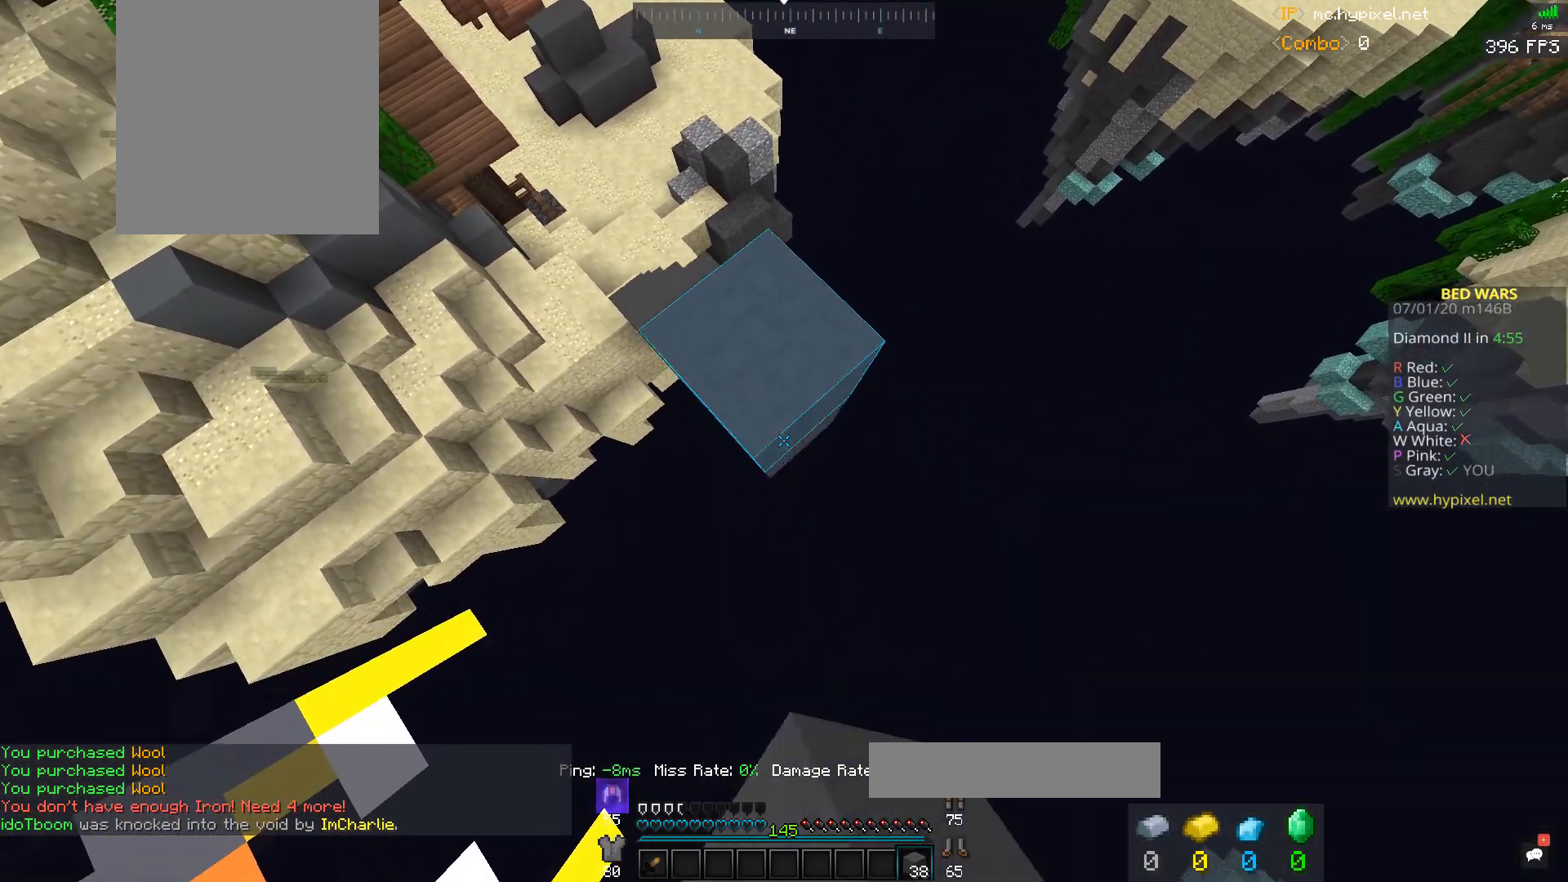
{"keys": ["d", "s", "space"], "mouse": ["right"], "events": [[33, "space", "down"], [233, "space", "up"], [467, "space", "down"]]}
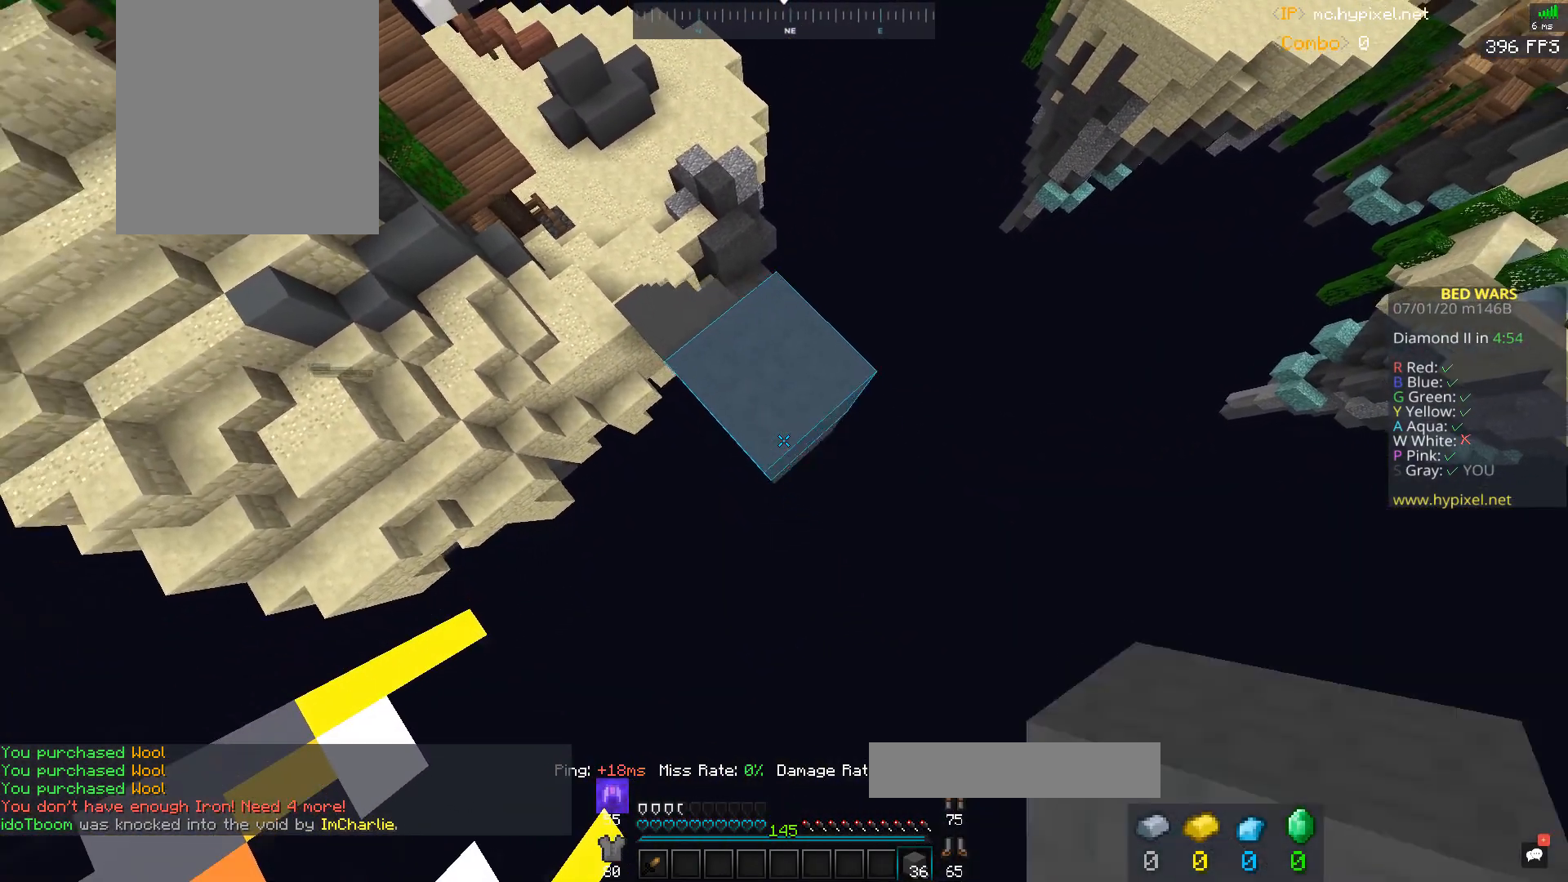
{"keys": ["d", "s", "space"], "mouse": ["right"], "events": [[233, "space", "up"], [467, "space", "down"]]}
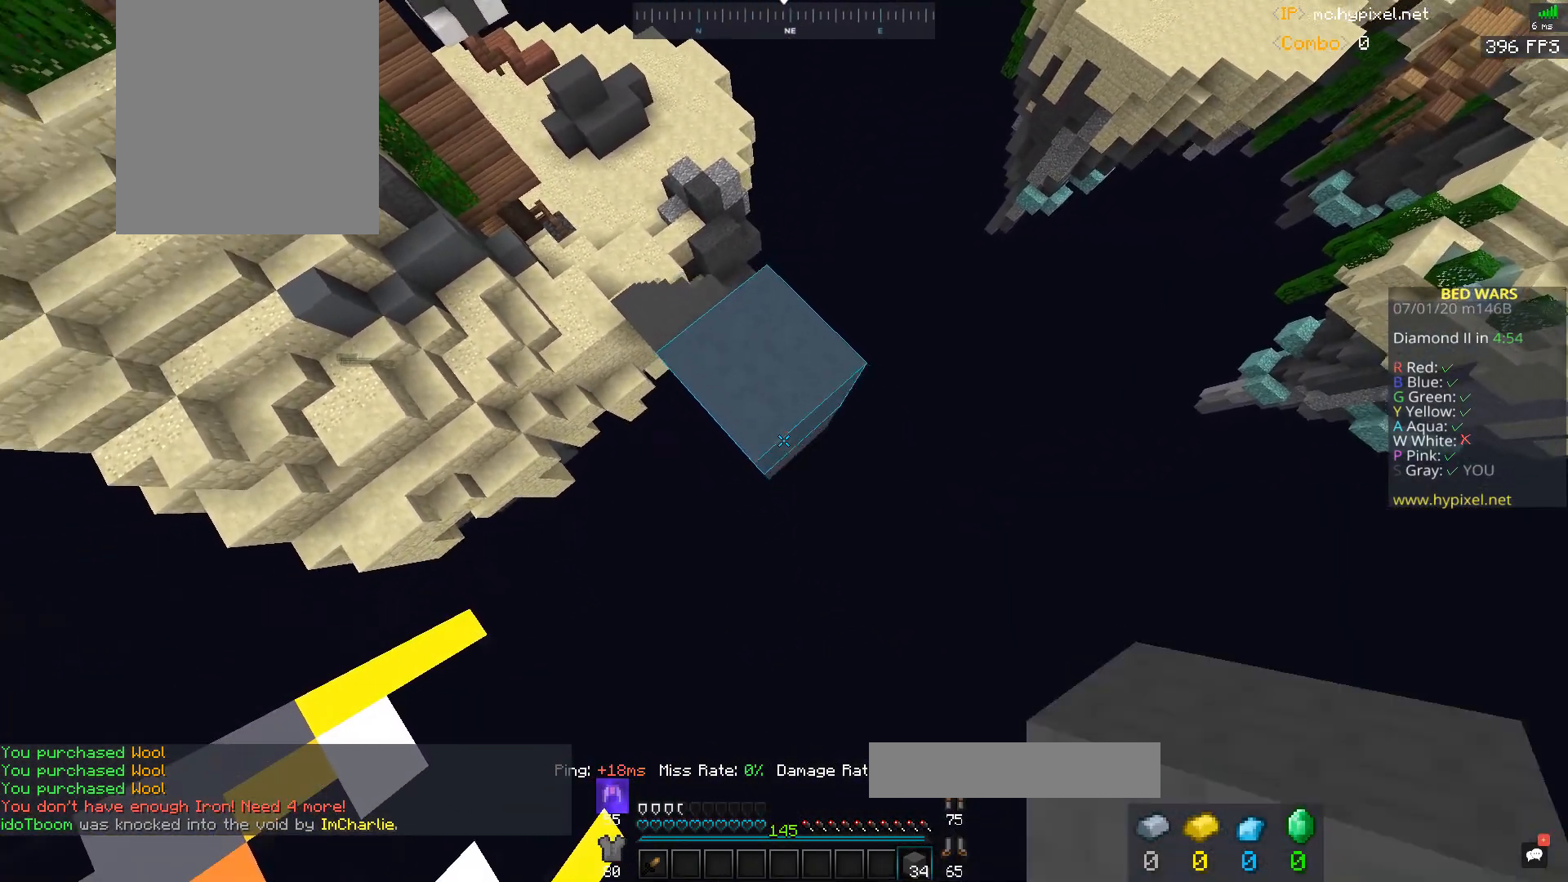
{"keys": ["d", "s", "space"], "mouse": ["right"], "events": [[167, "space", "up"], [467, "space", "down"]]}
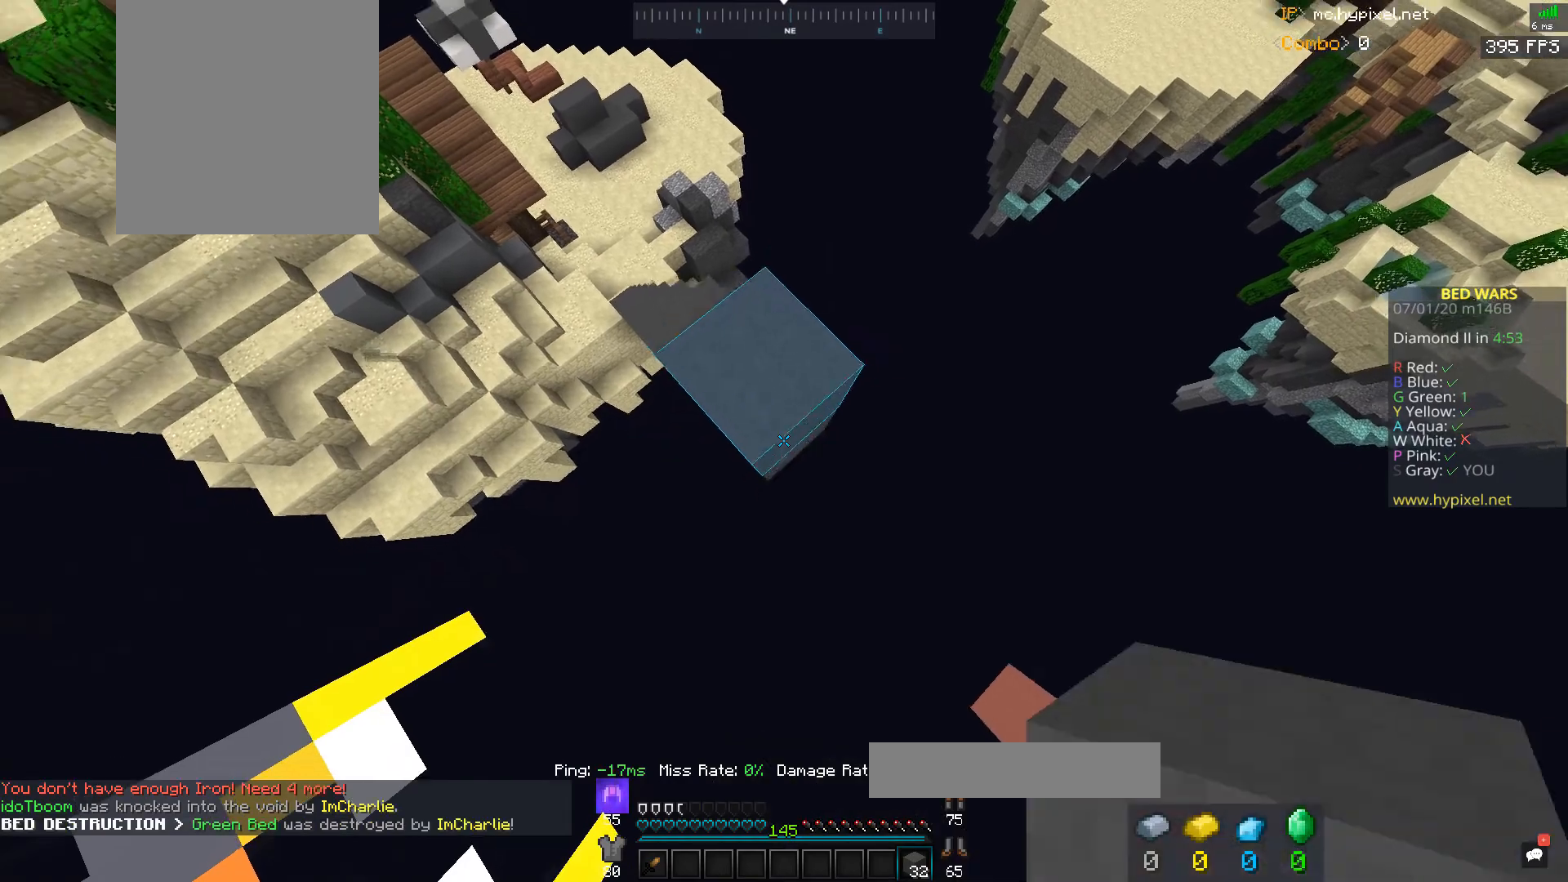
{"keys": ["d", "s"], "mouse": ["right"], "events": [[167, "space", "up"]]}
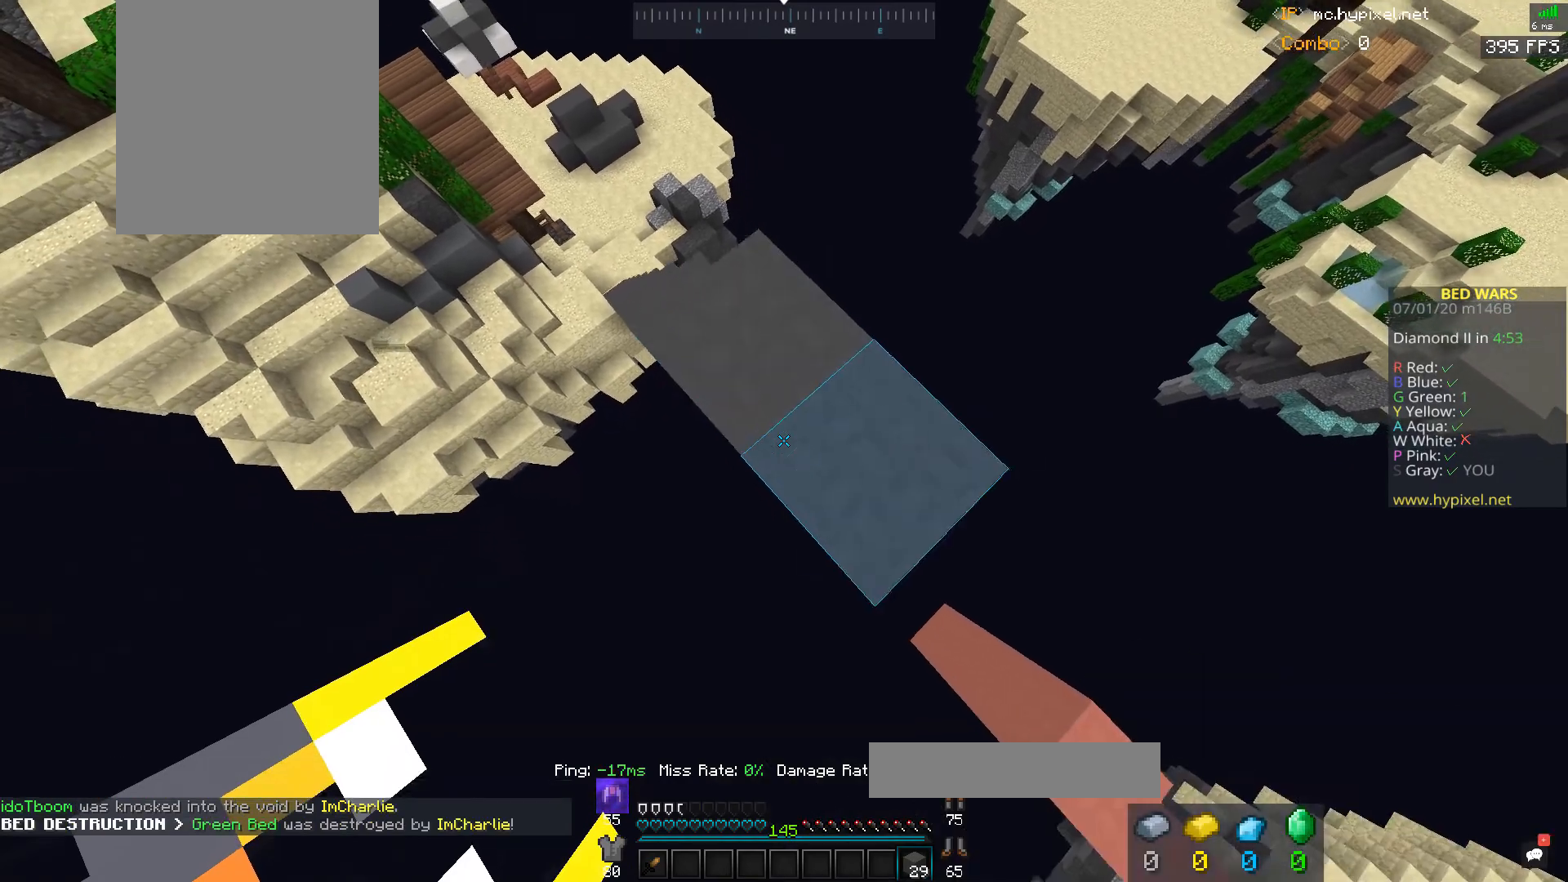
{"keys": ["d", "s"], "mouse": ["right"], "events": []}
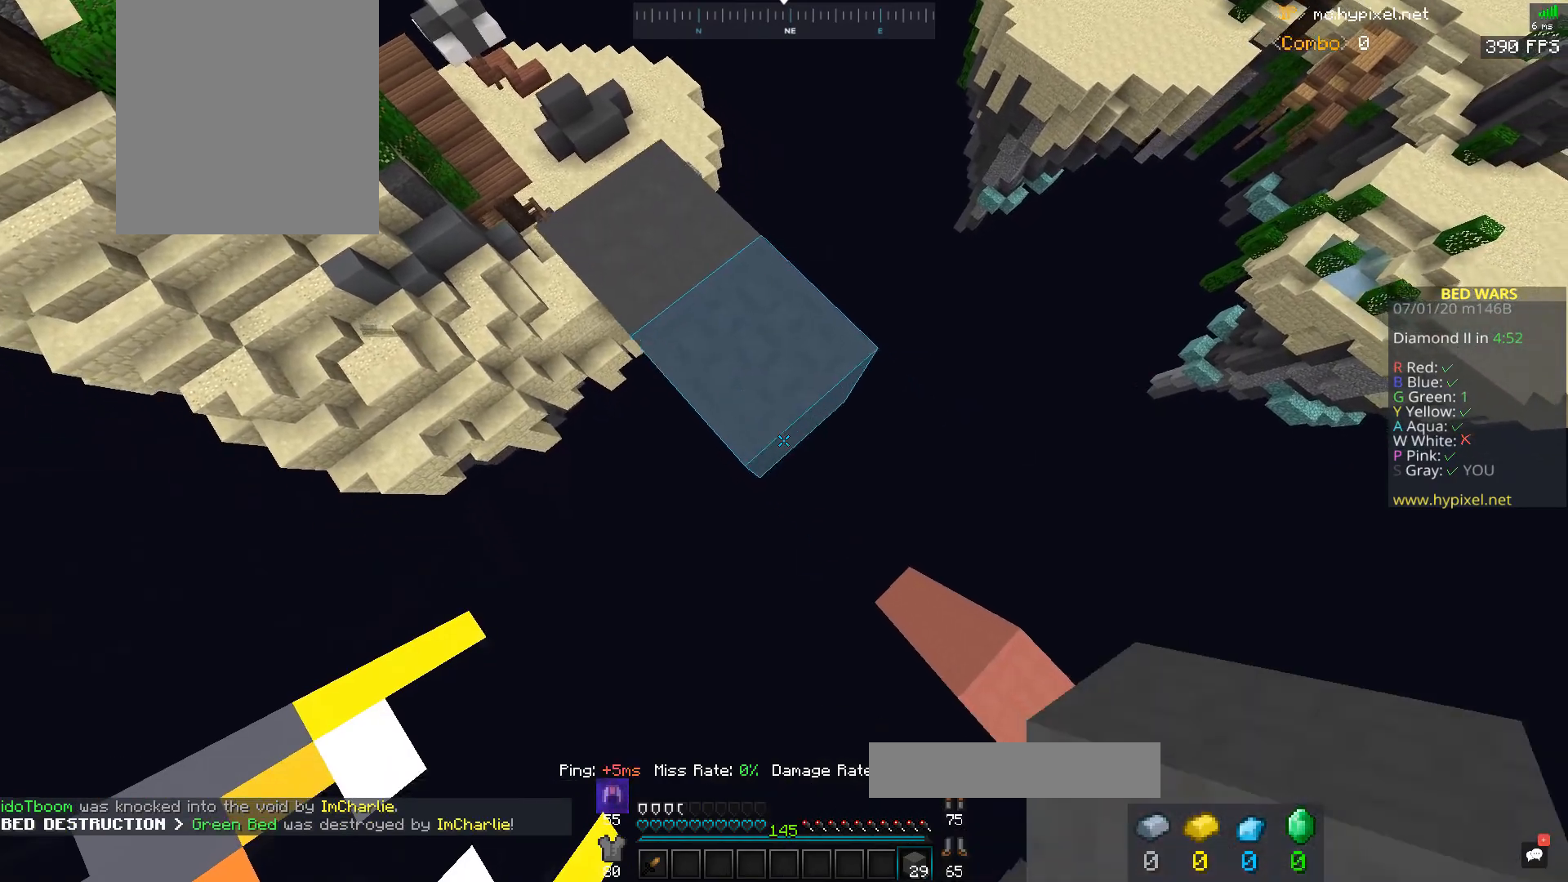
{"keys": ["d"], "mouse": ["right"], "events": [[467, "s", "up"]]}
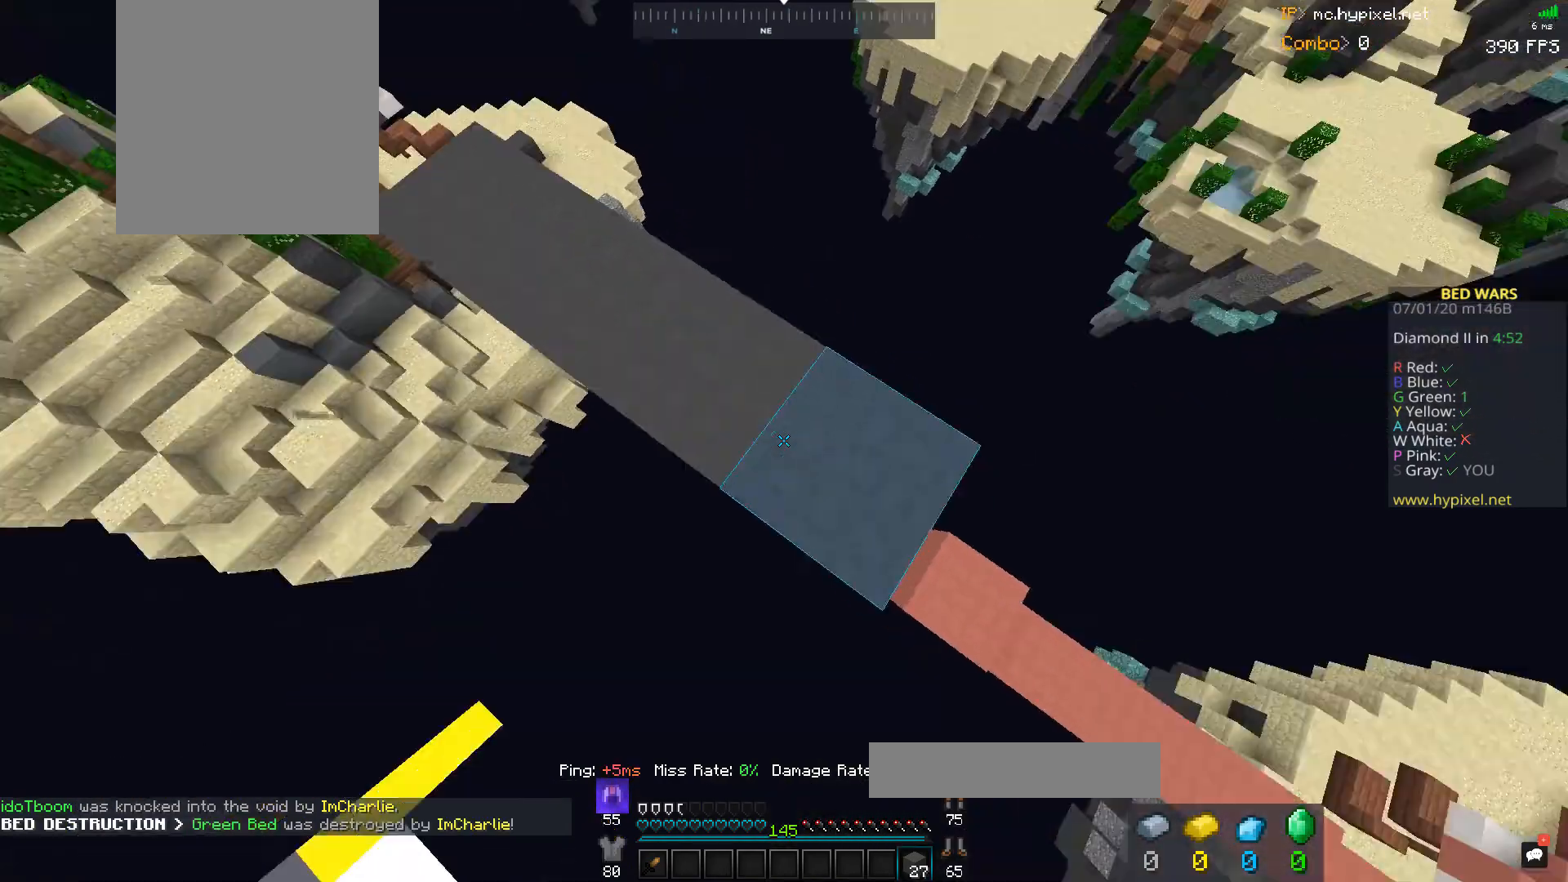
{"keys": ["d", "space", "w"], "mouse": [], "events": [[67, "mouse_right", "up"], [100, "w", "down"], [133, "d", "up"], [200, "space", "down"], [367, "d", "down"]]}
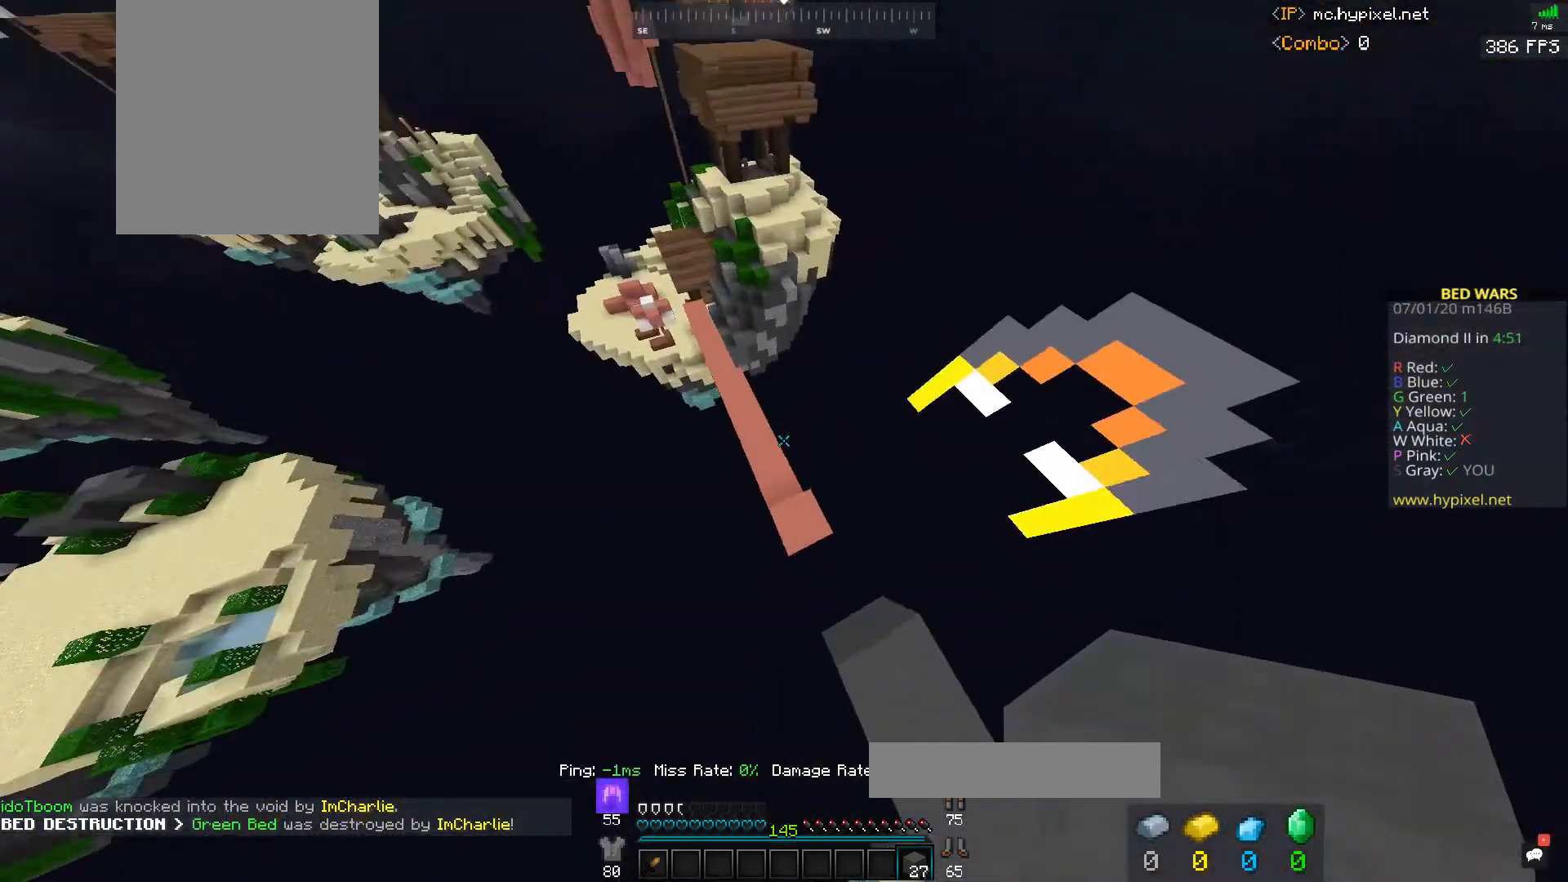
{"keys": ["w"], "mouse": ["right"], "events": [[67, "space", "up"], [100, "mouse_left", "down"], [200, "mouse_left", "up"], [233, "d", "up"], [400, "mouse_right", "down"]]}
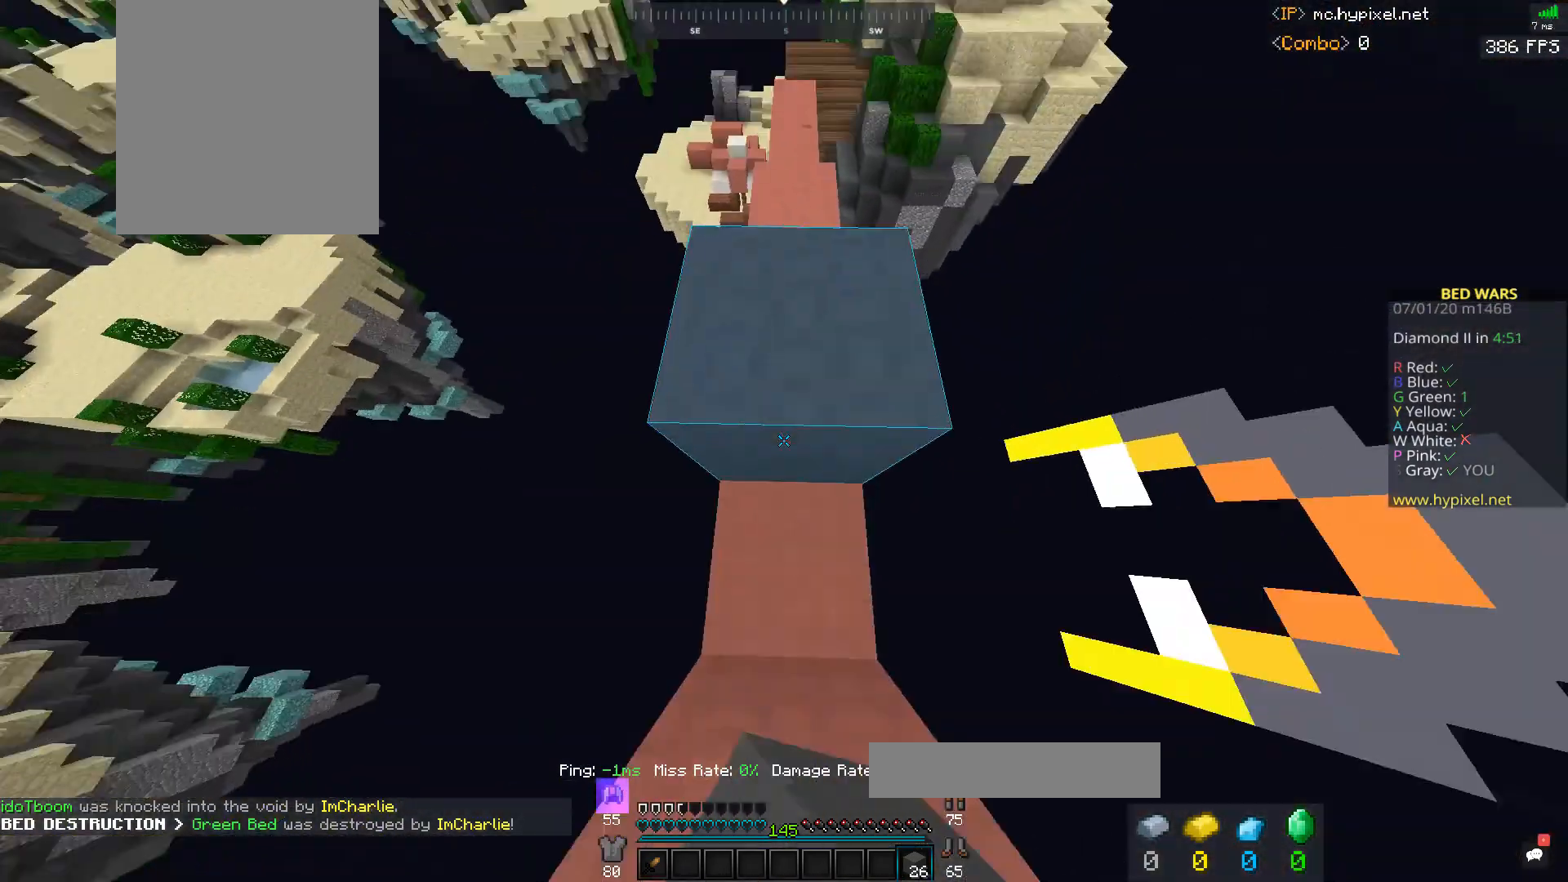
{"keys": ["w"], "mouse": [], "events": [[33, "mouse_left", "down"], [33, "mouse_right", "up"], [200, "mouse_left", "up"], [300, "space", "down"], [500, "space", "up"]]}
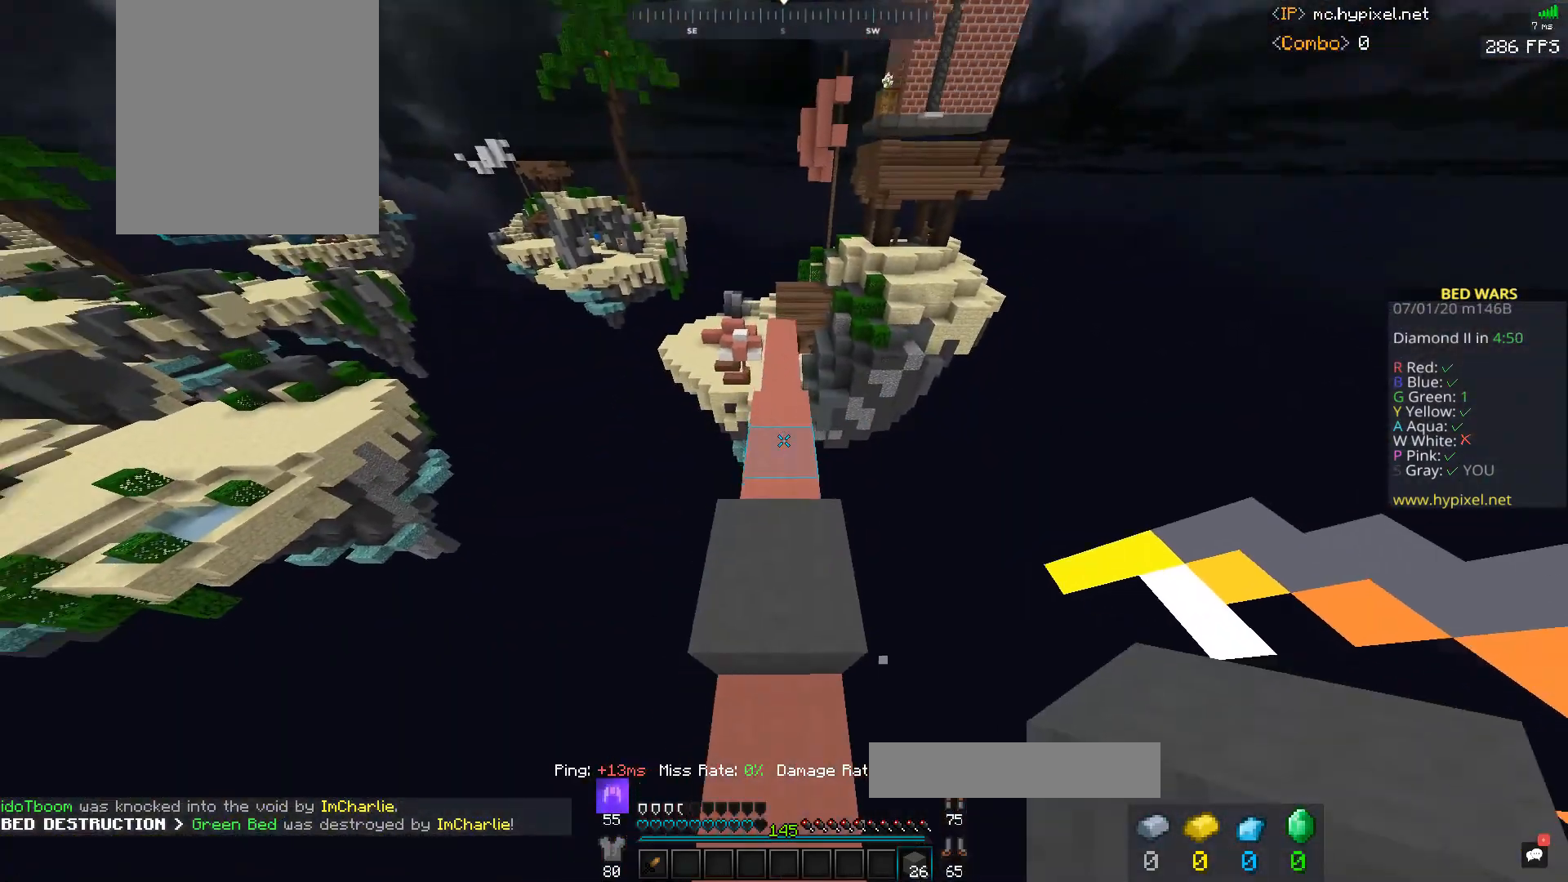
{"keys": ["space", "w"], "mouse": ["left"], "events": [[200, "mouse_left", "down"], [200, "space", "down"]]}
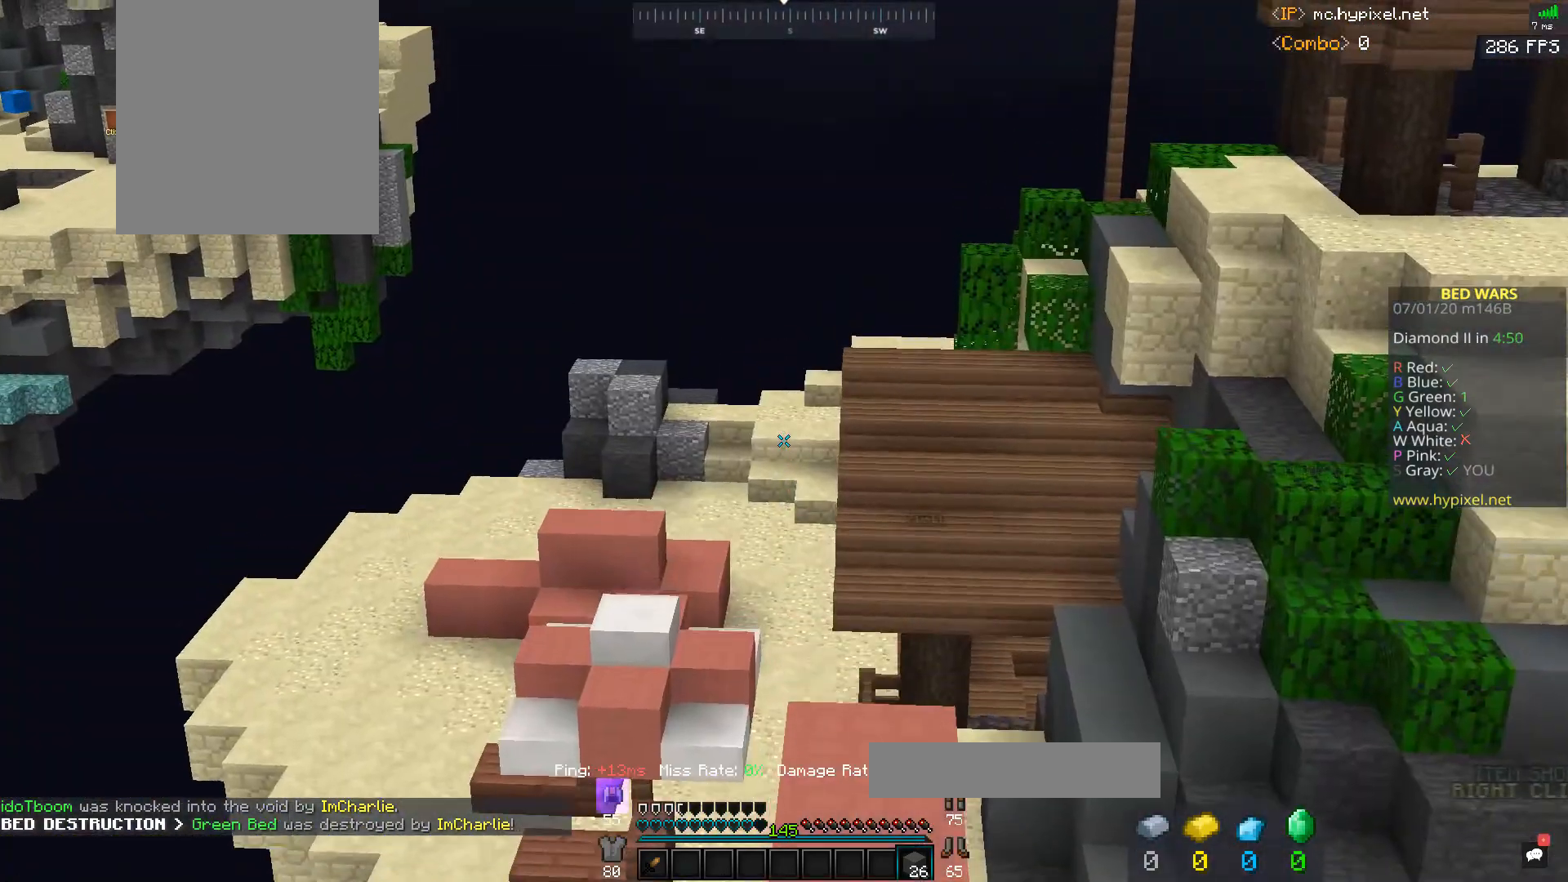
{"keys": ["space", "w"], "mouse": ["left"], "events": [[133, "mouse_left", "up"], [200, "mouse_left", "down"]]}
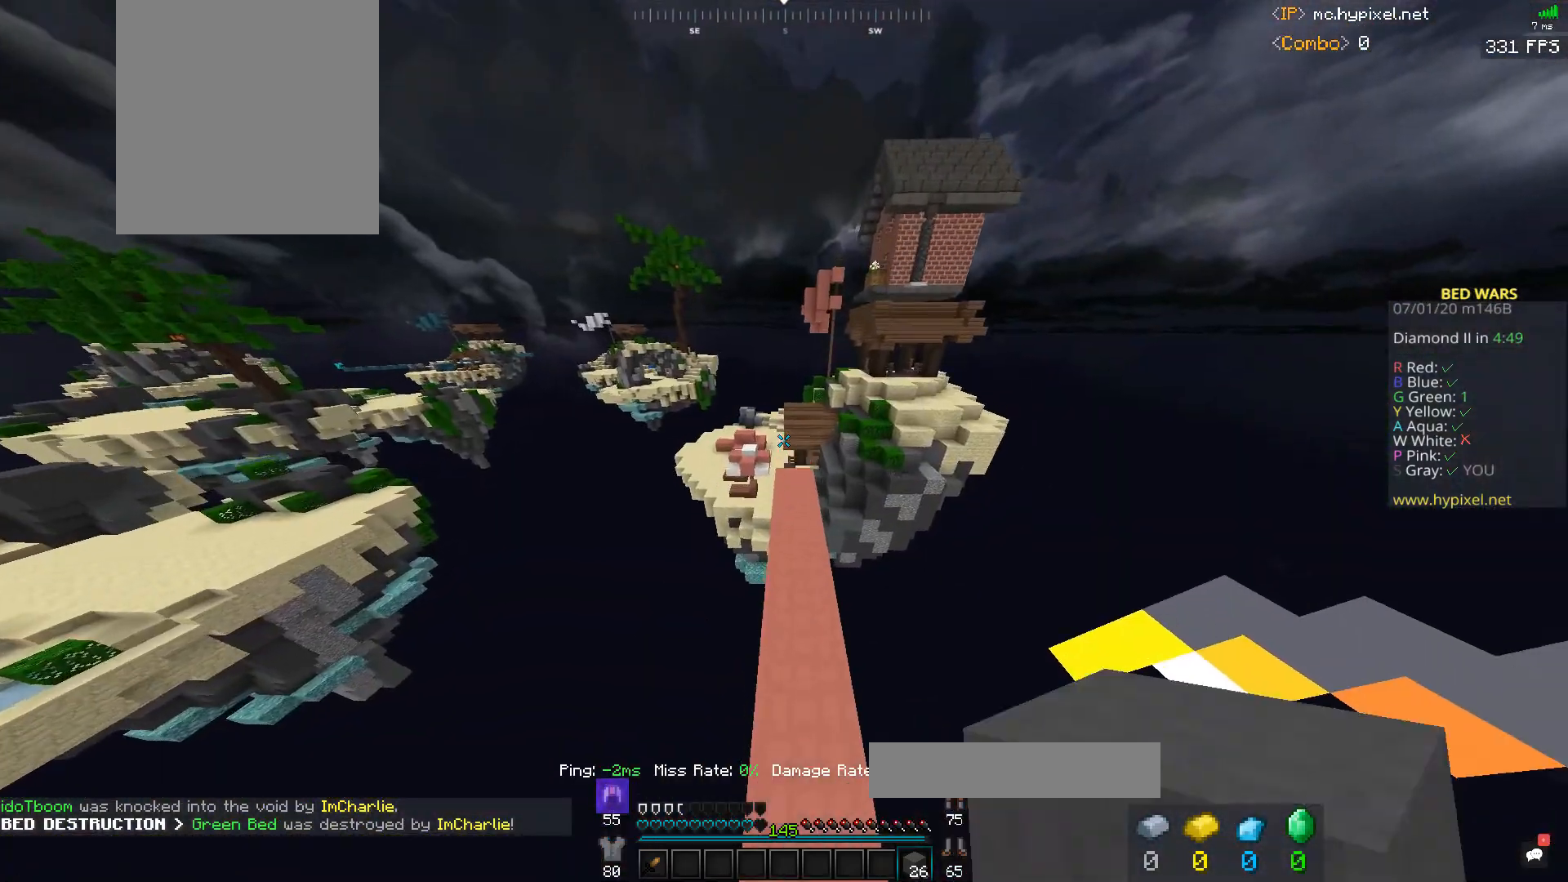
{"keys": ["w"], "mouse": [], "events": [[133, "mouse_left", "up"], [333, "space", "up"]]}
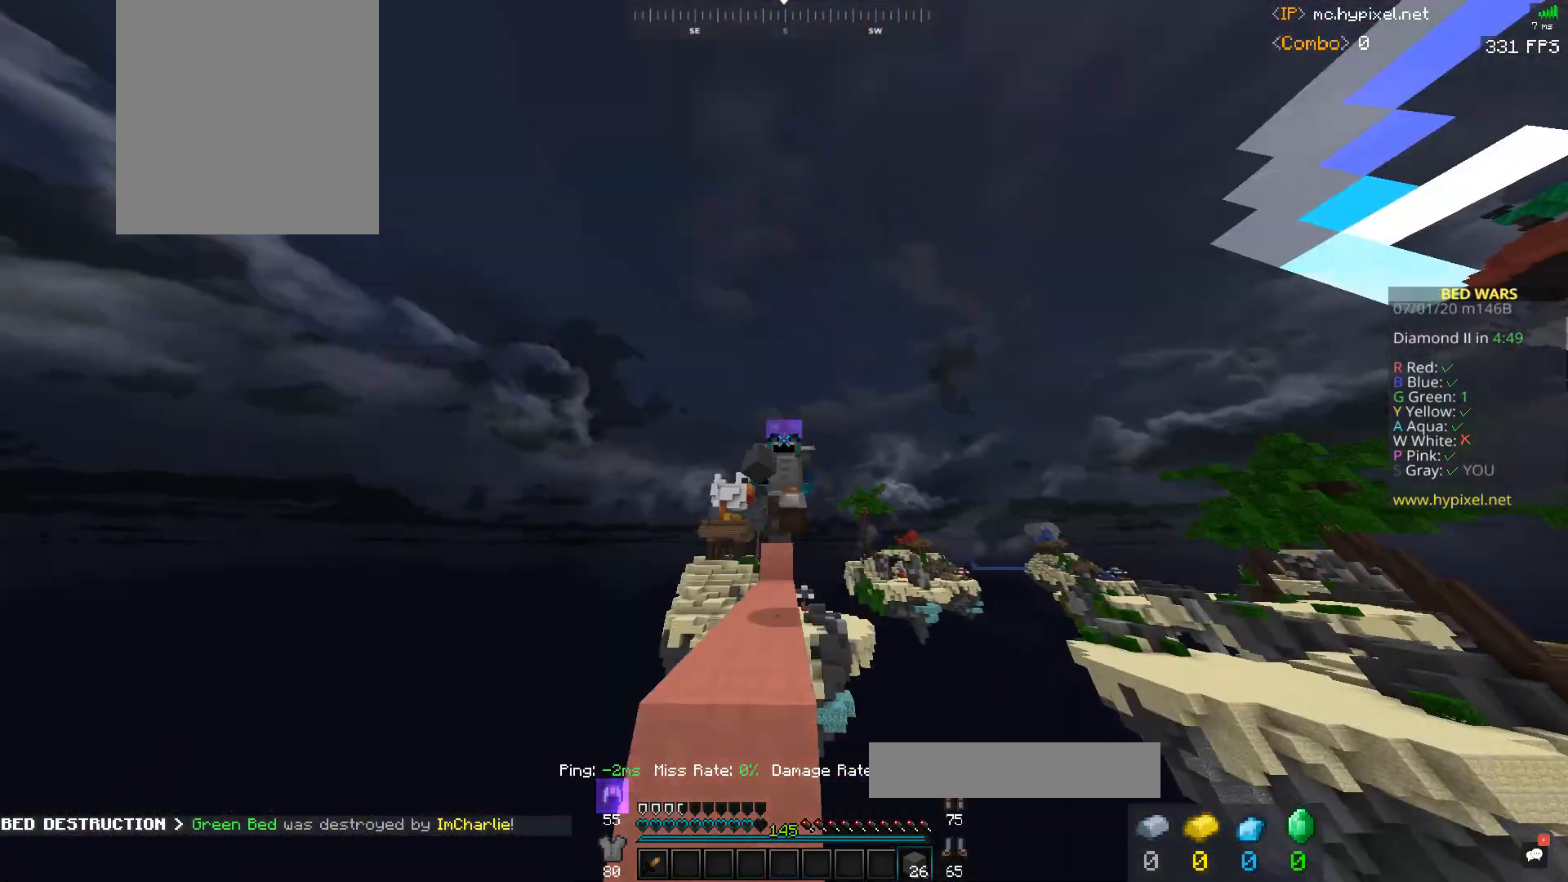
{"keys": ["w"], "mouse": ["left"], "events": [[200, "mouse_left", "down"]]}
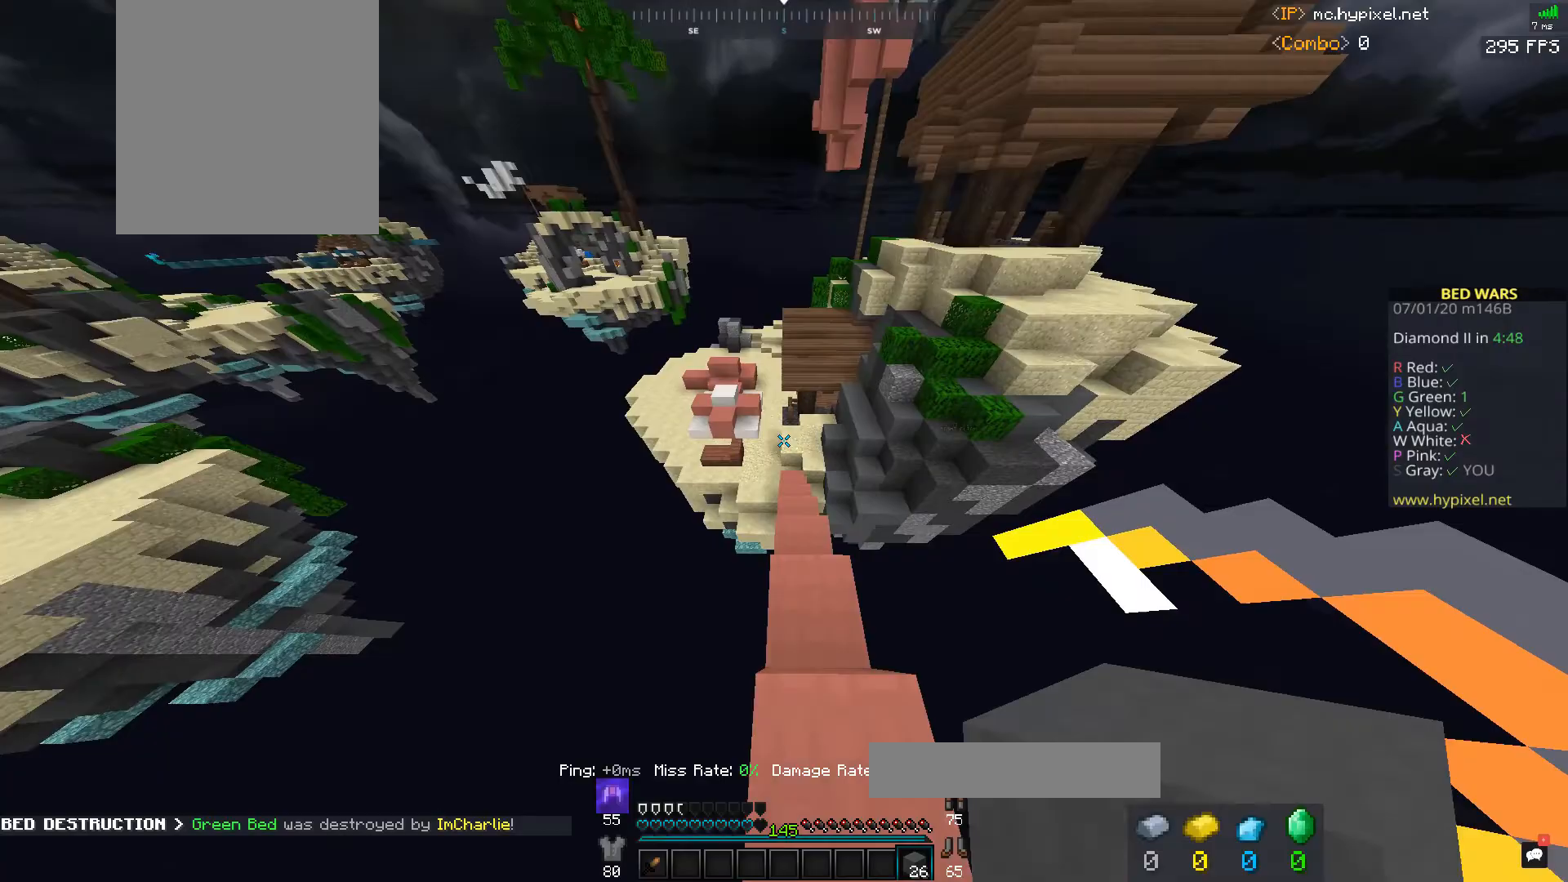
{"keys": ["w"], "mouse": ["left"], "events": [[133, "d", "down"], [333, "d", "up"], [333, "mouse_left", "up"], [400, "mouse_left", "down"]]}
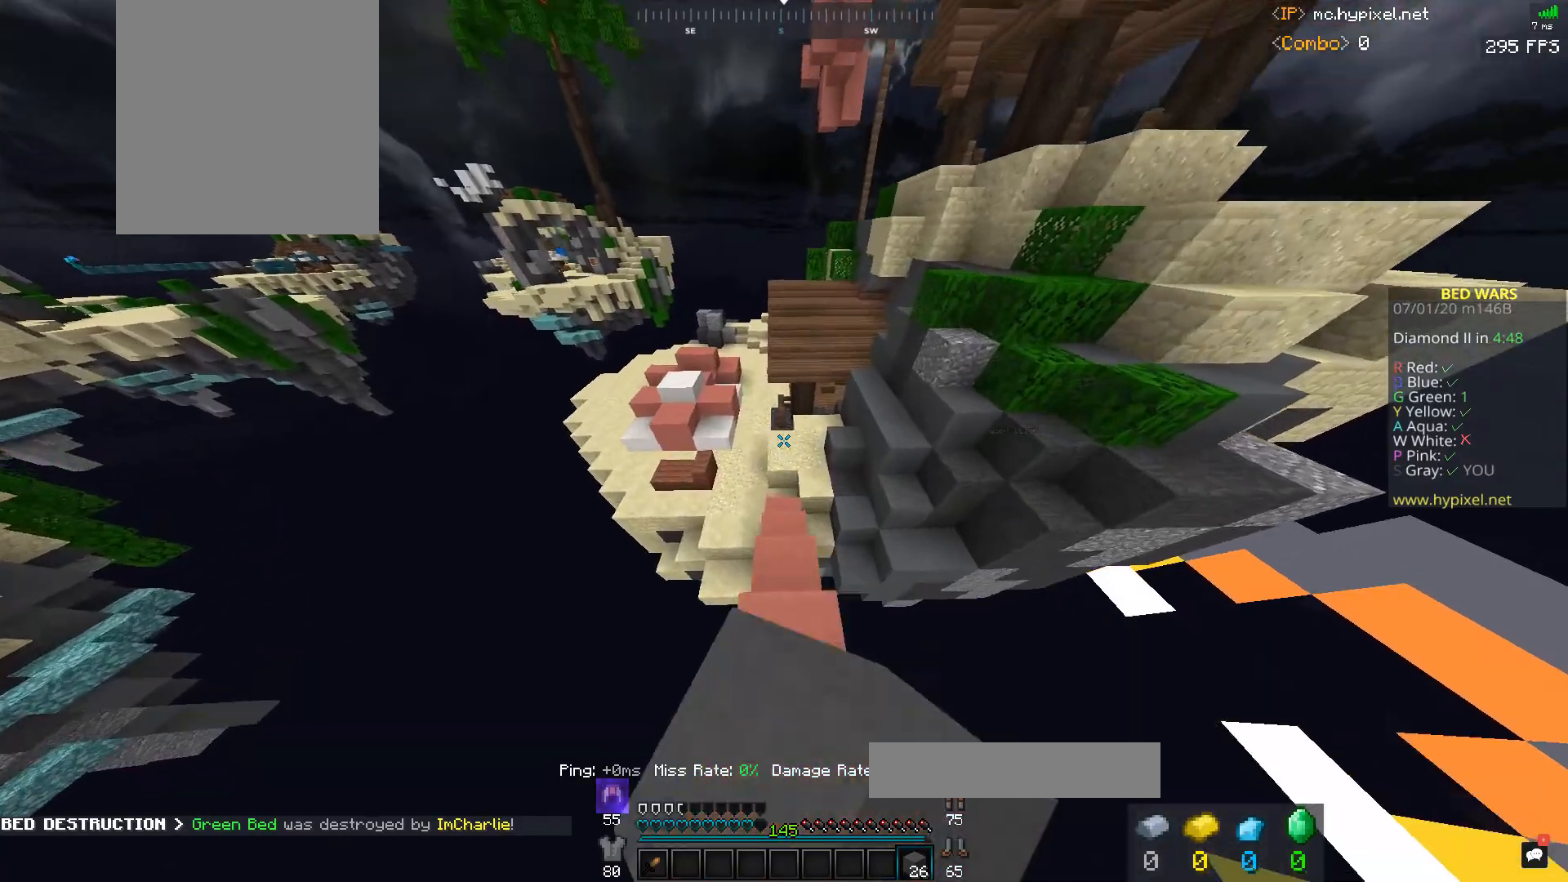
{"keys": ["w"], "mouse": ["left"], "events": []}
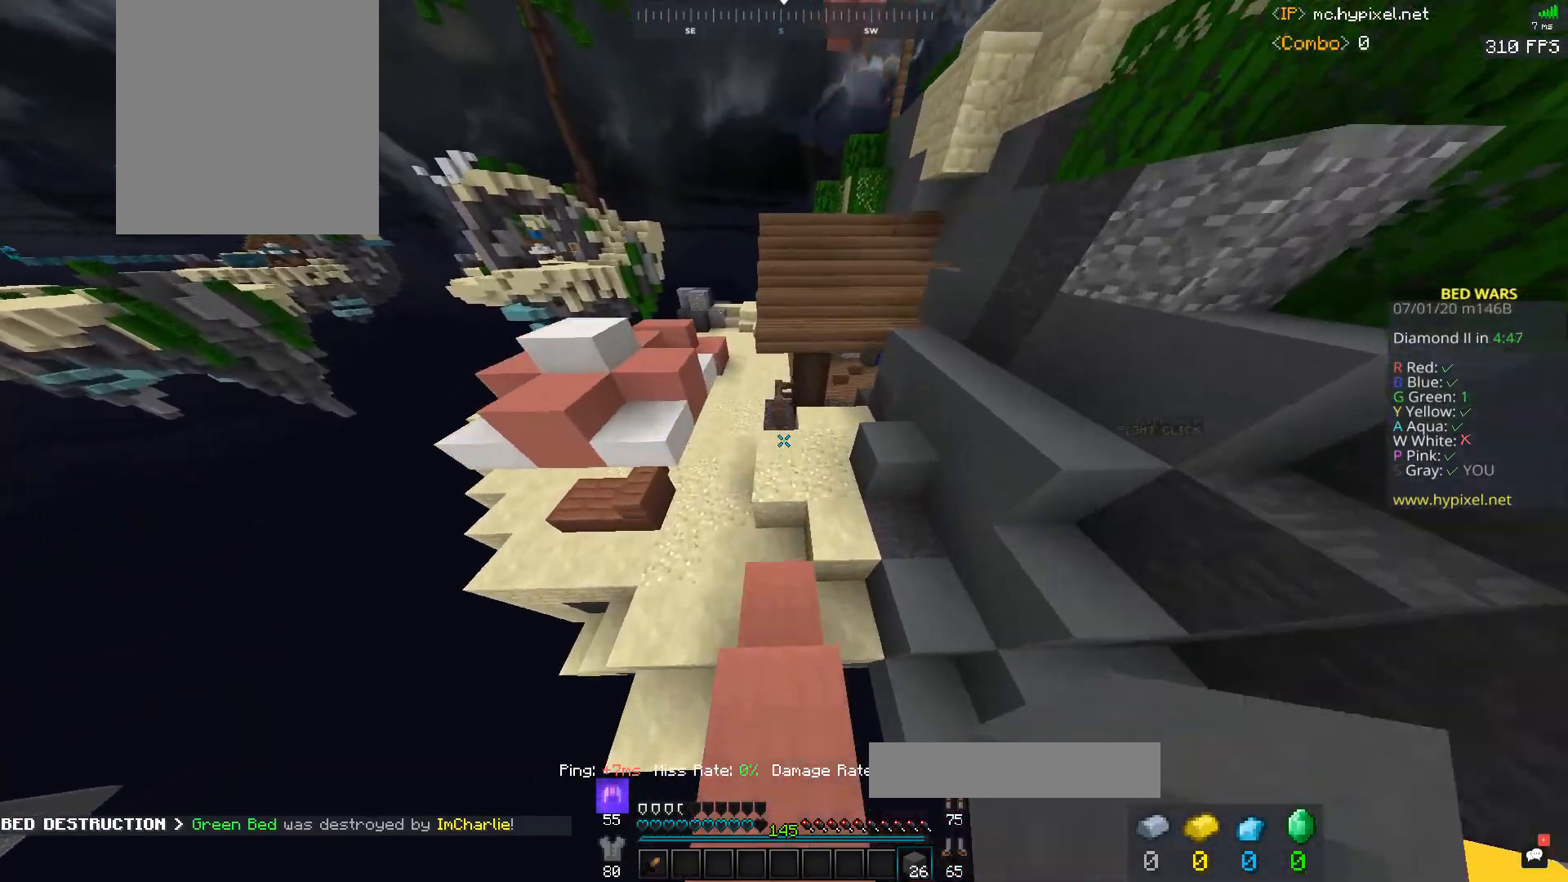
{"keys": ["space", "w"], "mouse": [], "events": [[133, "a", "down"], [267, "a", "up"], [300, "space", "down"], [500, "mouse_left", "up"]]}
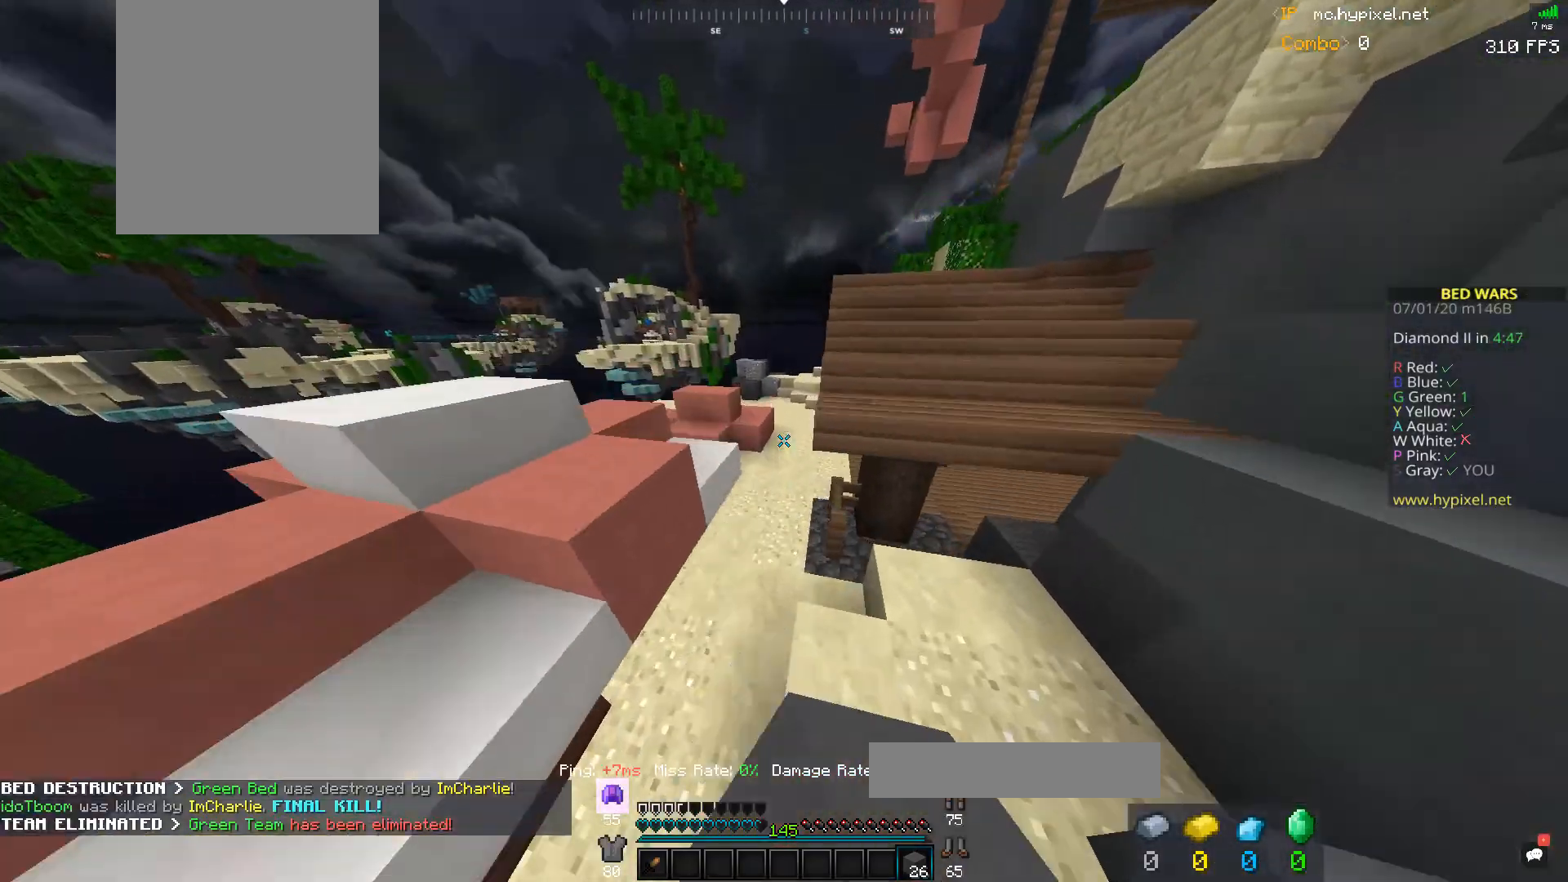
{"keys": ["w"], "mouse": ["left"], "events": [[100, "a", "down"], [267, "a", "up"], [300, "mouse_right", "down"], [400, "mouse_left", "down"], [467, "mouse_right", "up"], [467, "space", "up"]]}
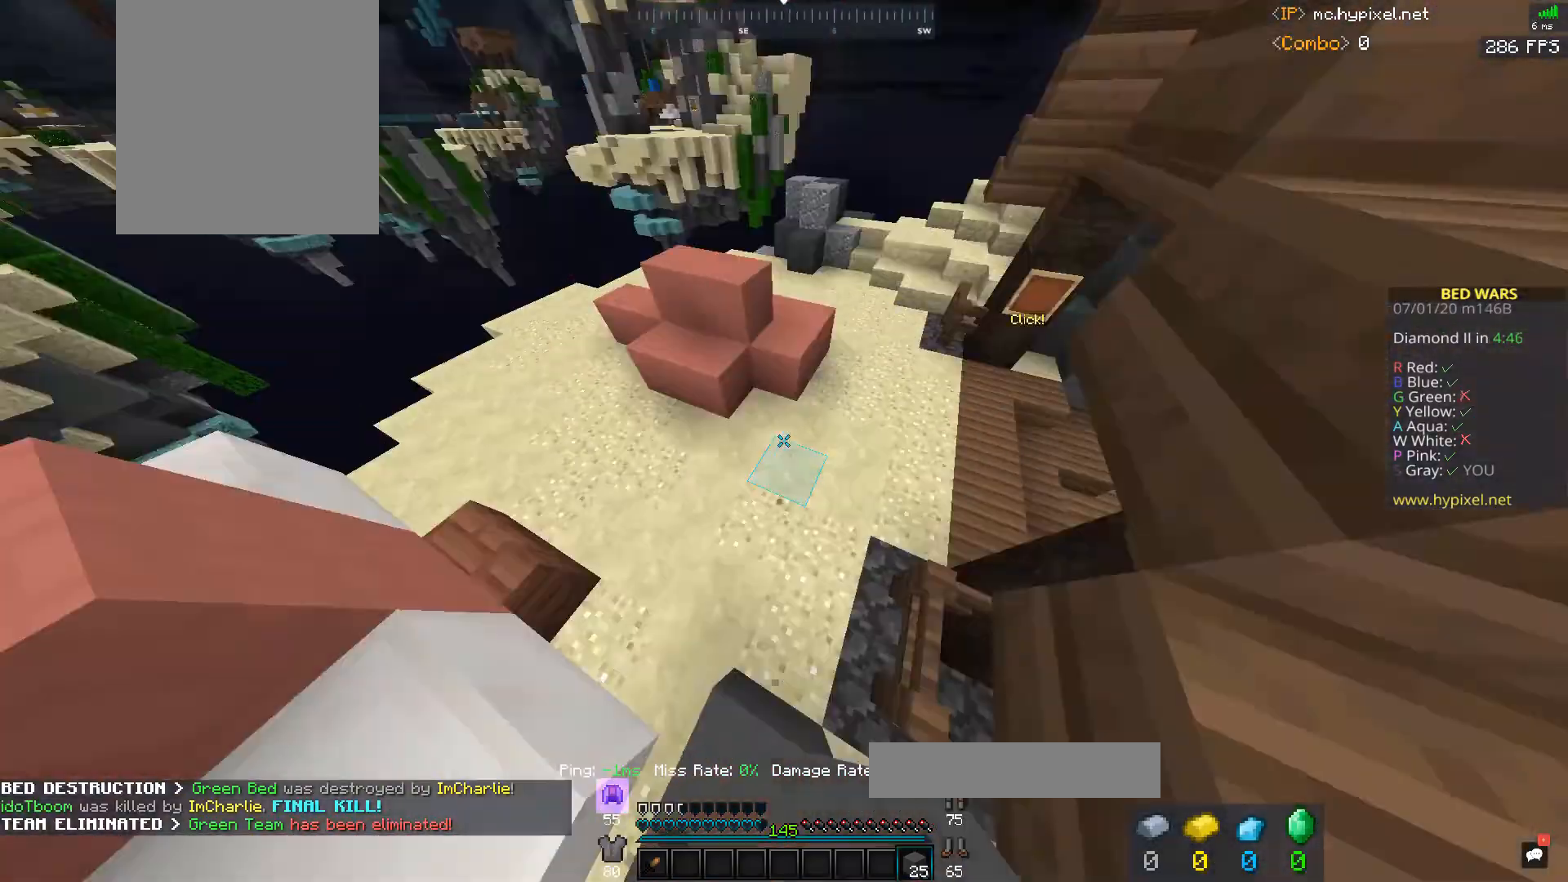
{"keys": ["d"], "mouse": ["left"], "events": [[100, "mouse_left", "up"], [333, "a", "down"], [400, "d", "down"], [467, "a", "up"], [467, "mouse_left", "down"], [500, "w", "up"]]}
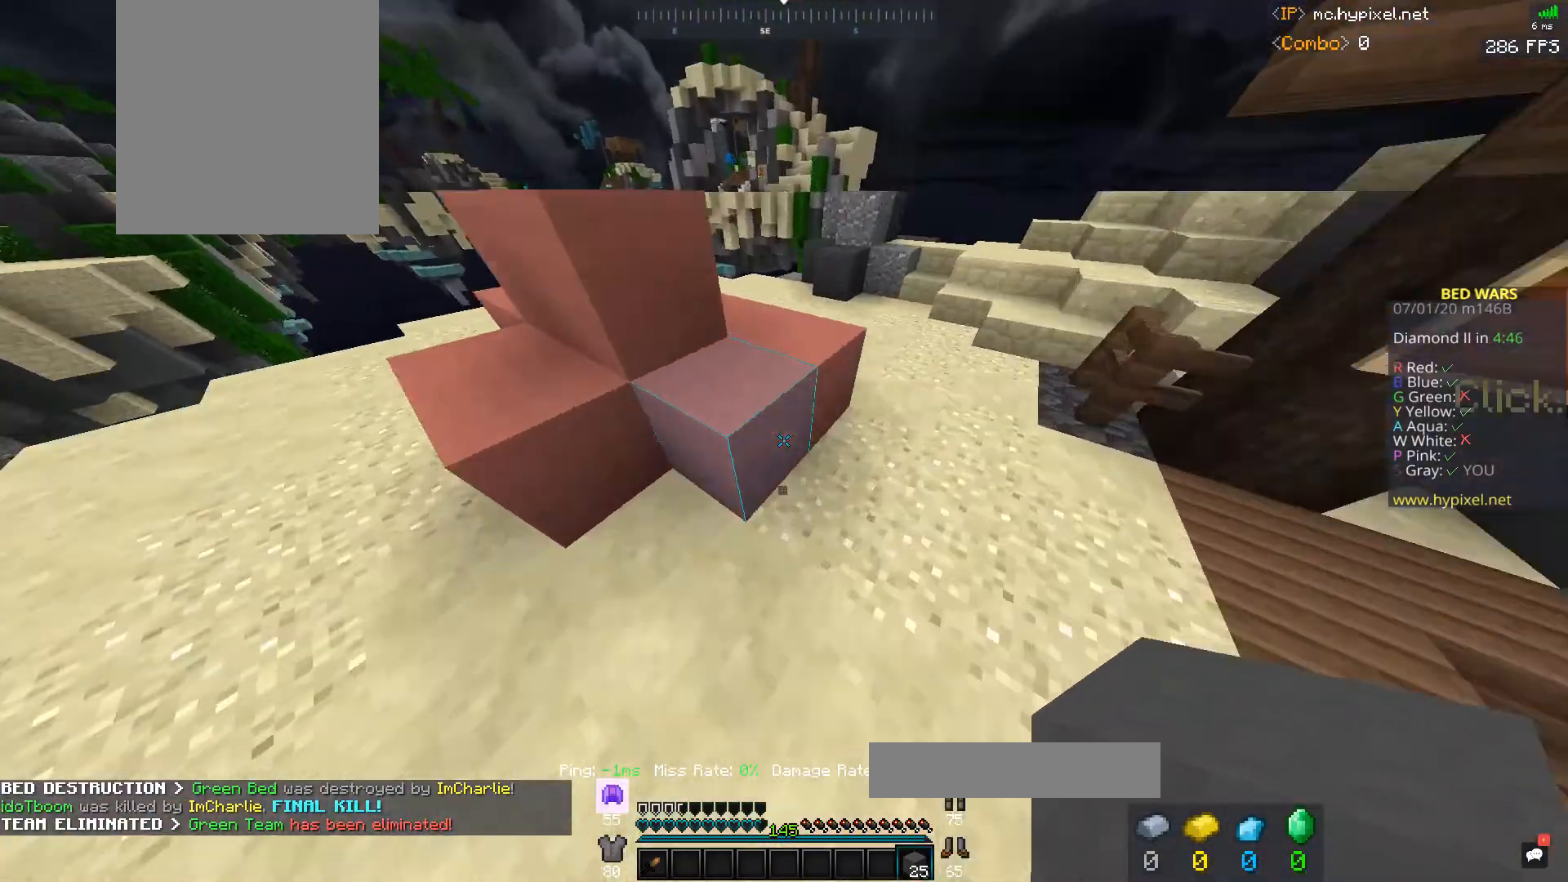
{"keys": [], "mouse": ["left"], "events": [[200, "d", "up"]]}
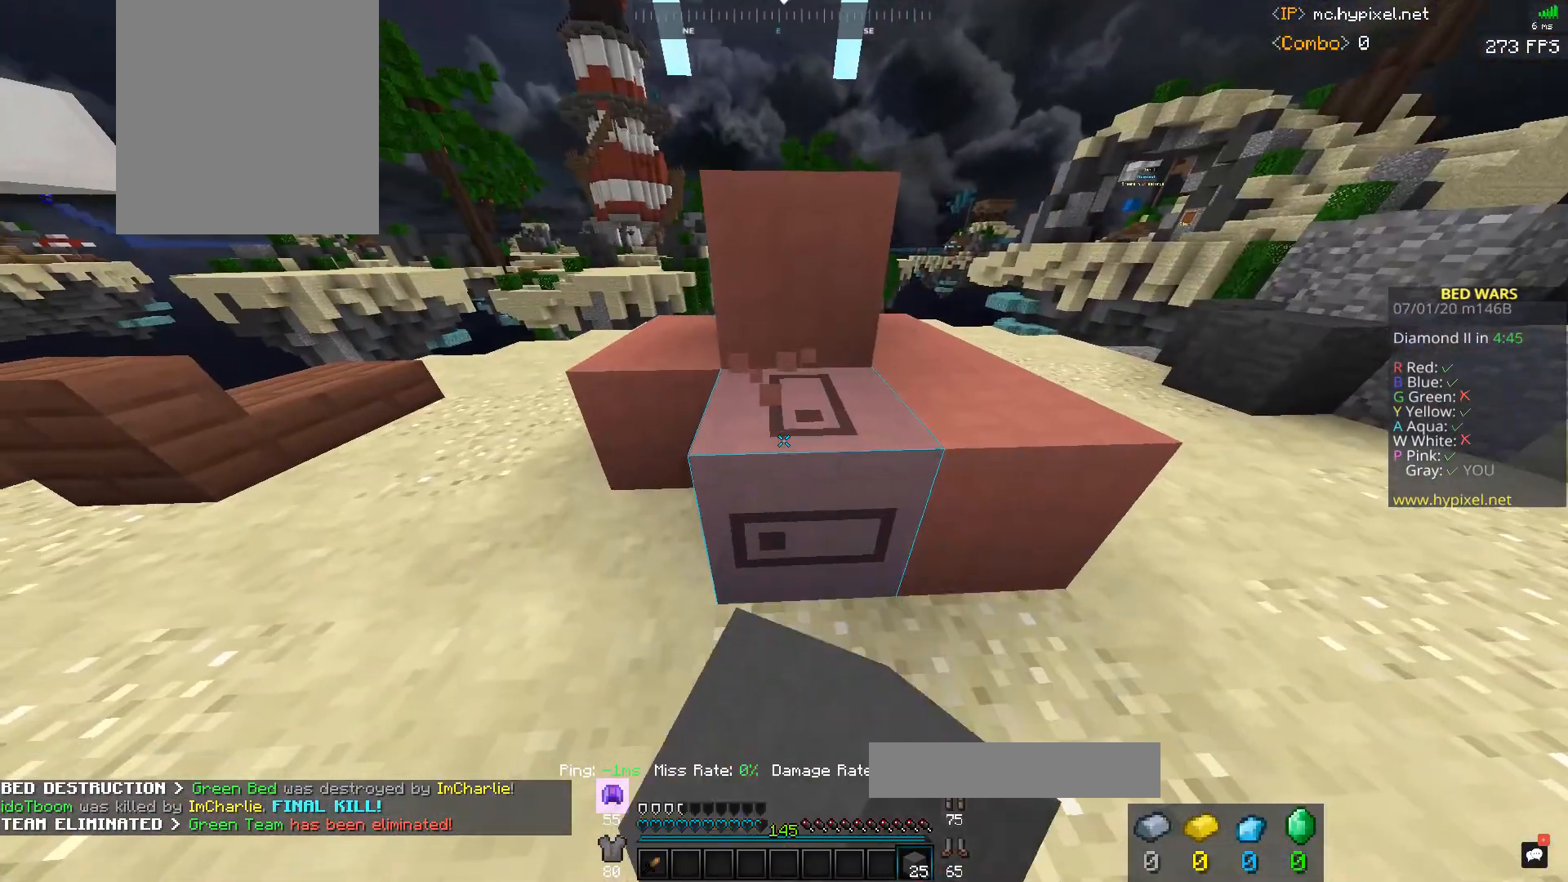
{"keys": [], "mouse": ["left"], "events": []}
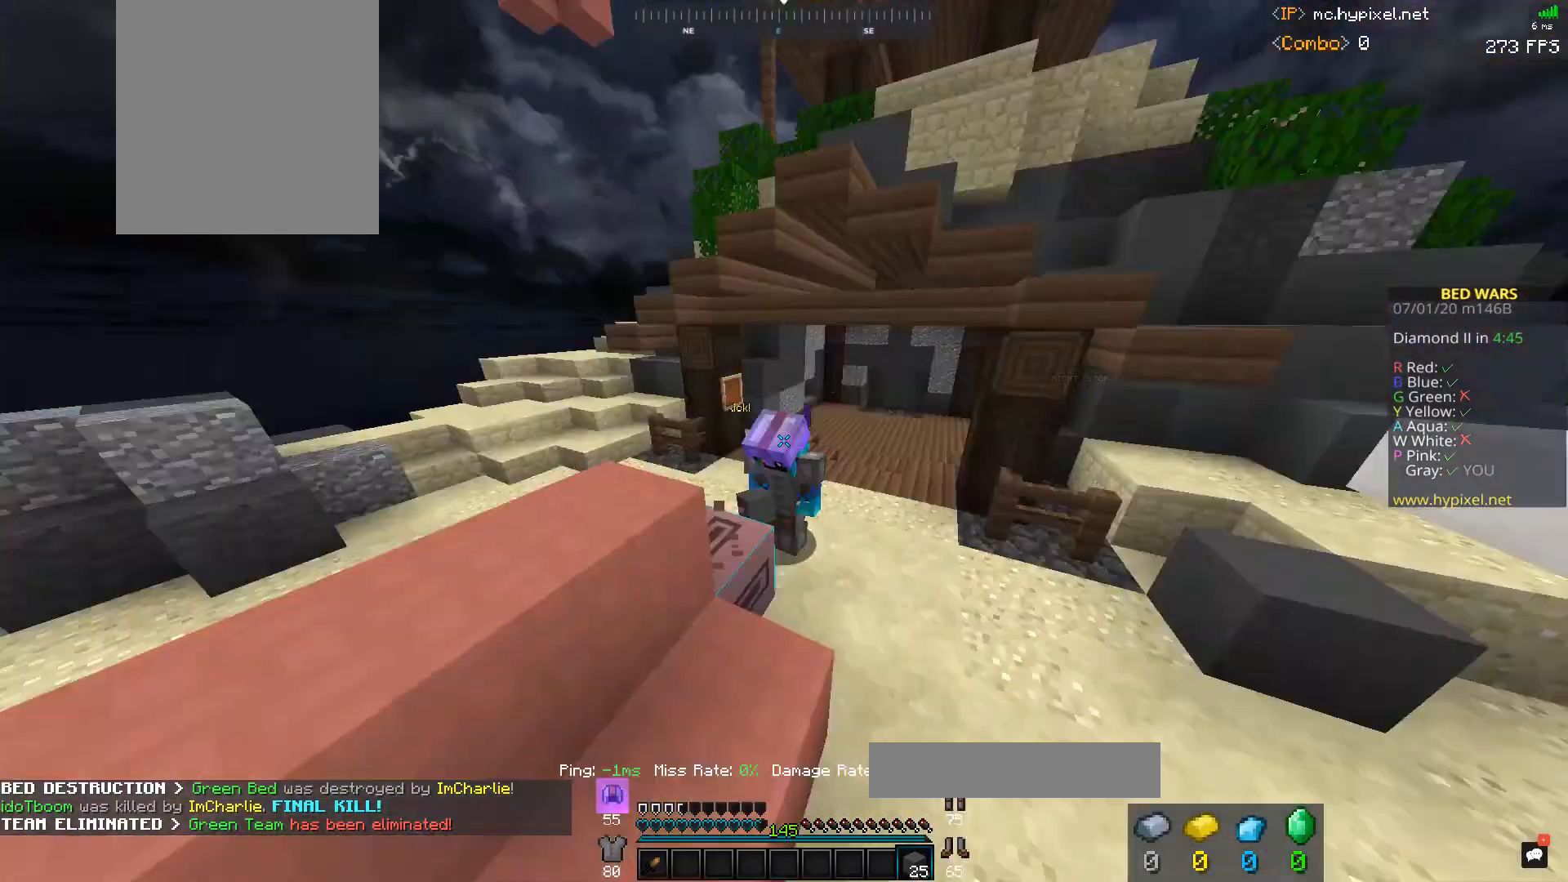
{"keys": [], "mouse": ["left"], "events": []}
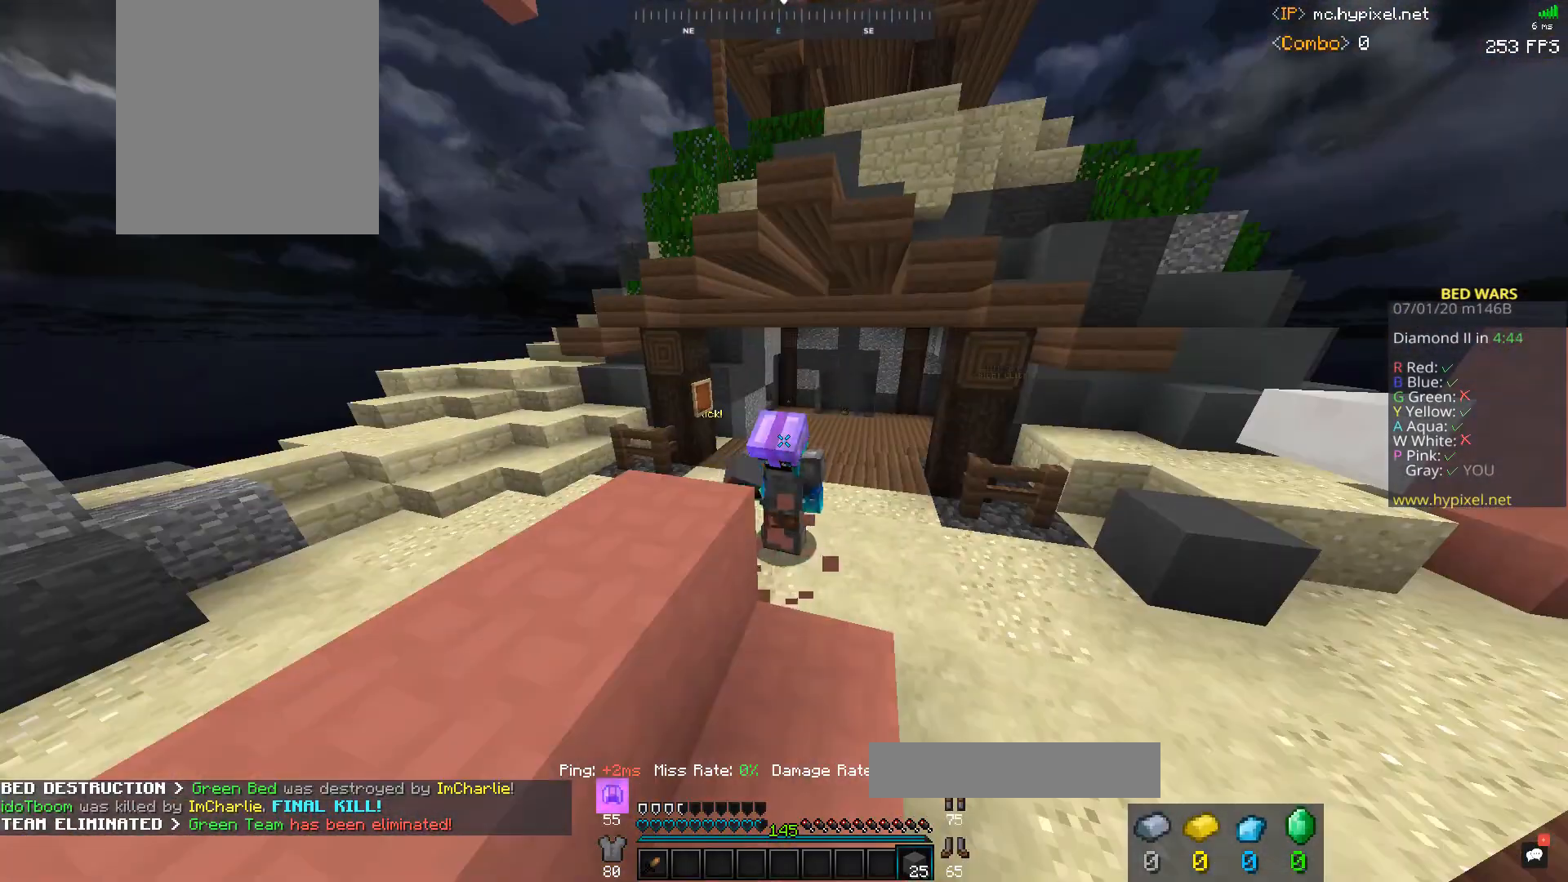
{"keys": [], "mouse": ["left"], "events": []}
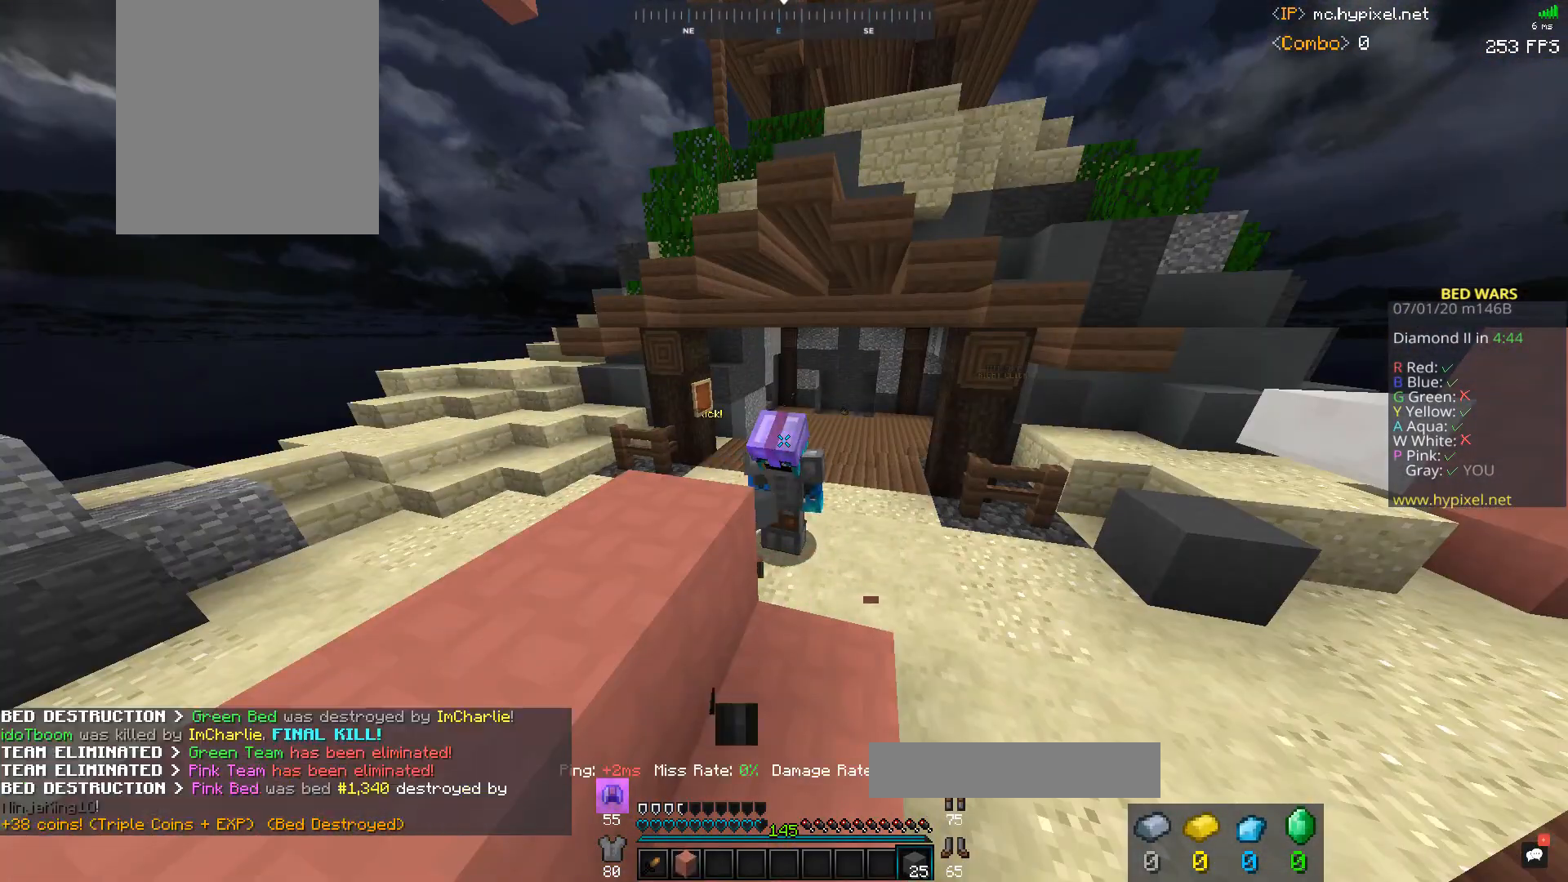
{"keys": ["a", "w"], "mouse": ["left"], "events": [[300, "mouse_left", "up"], [333, "a", "down"], [333, "w", "down"], [433, "mouse_left", "down"]]}
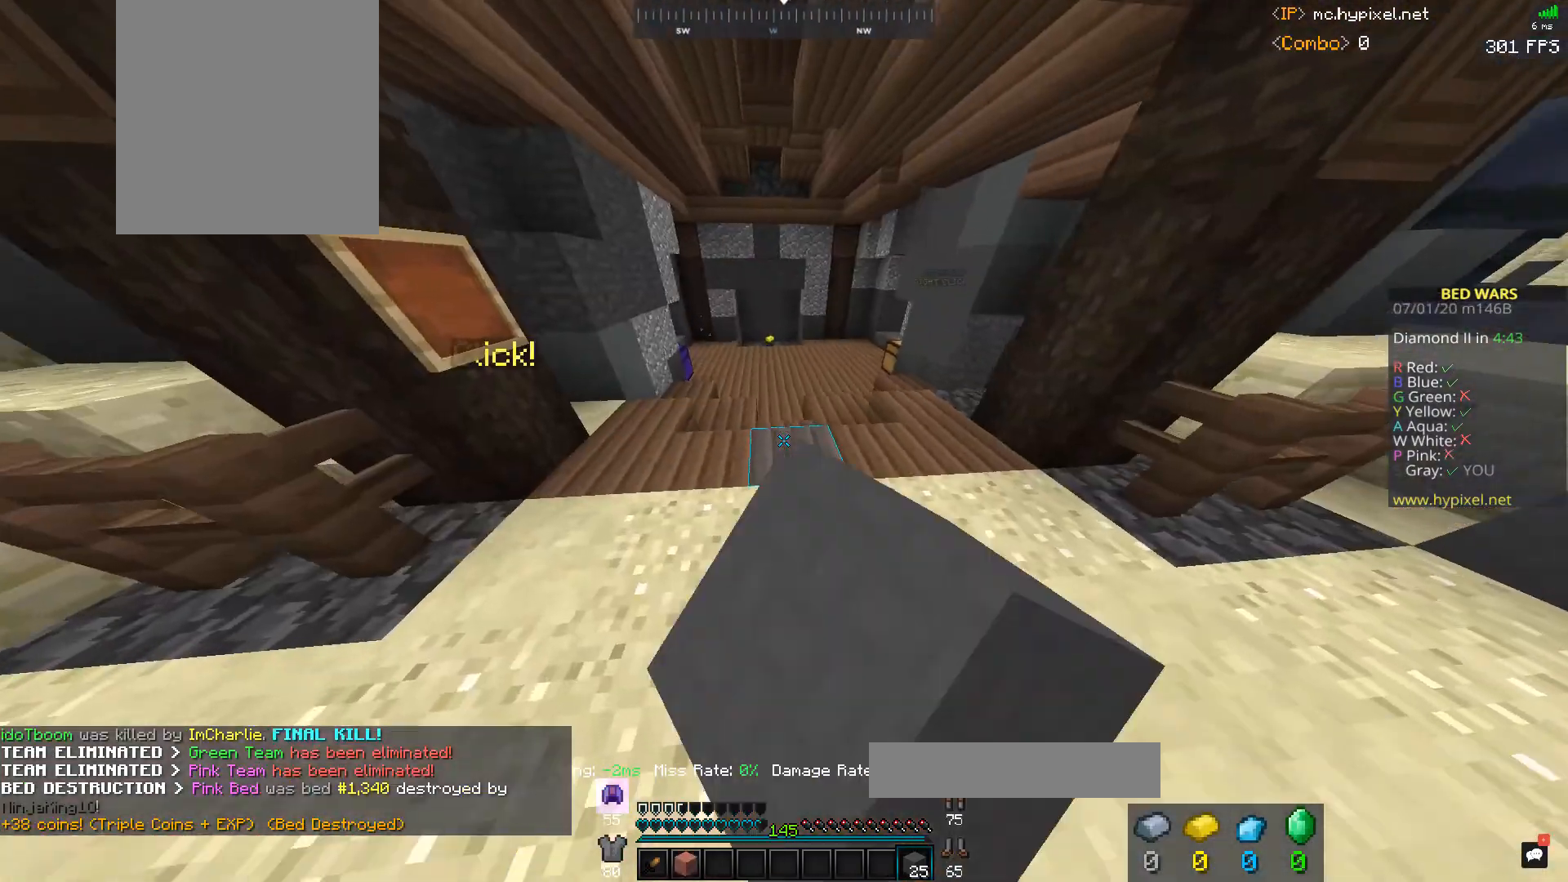
{"keys": ["w"], "mouse": [], "events": [[67, "mouse_left", "up"], [100, "mouse_left", "down"], [233, "mouse_left", "up"], [300, "a", "up"]]}
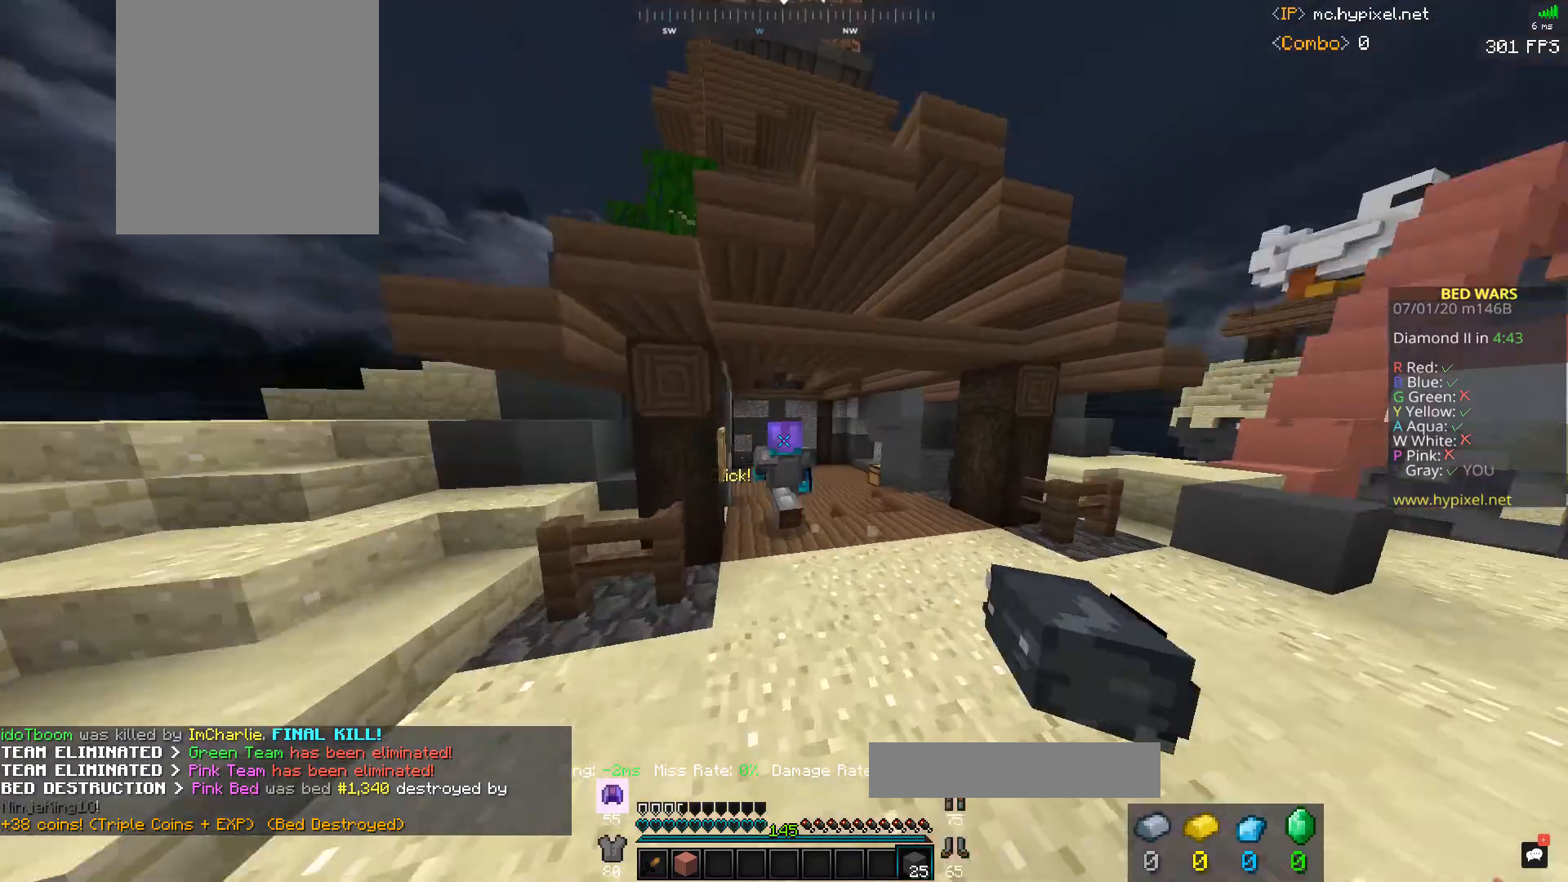
{"keys": ["w"], "mouse": ["left"], "events": [[300, "mouse_left", "down"]]}